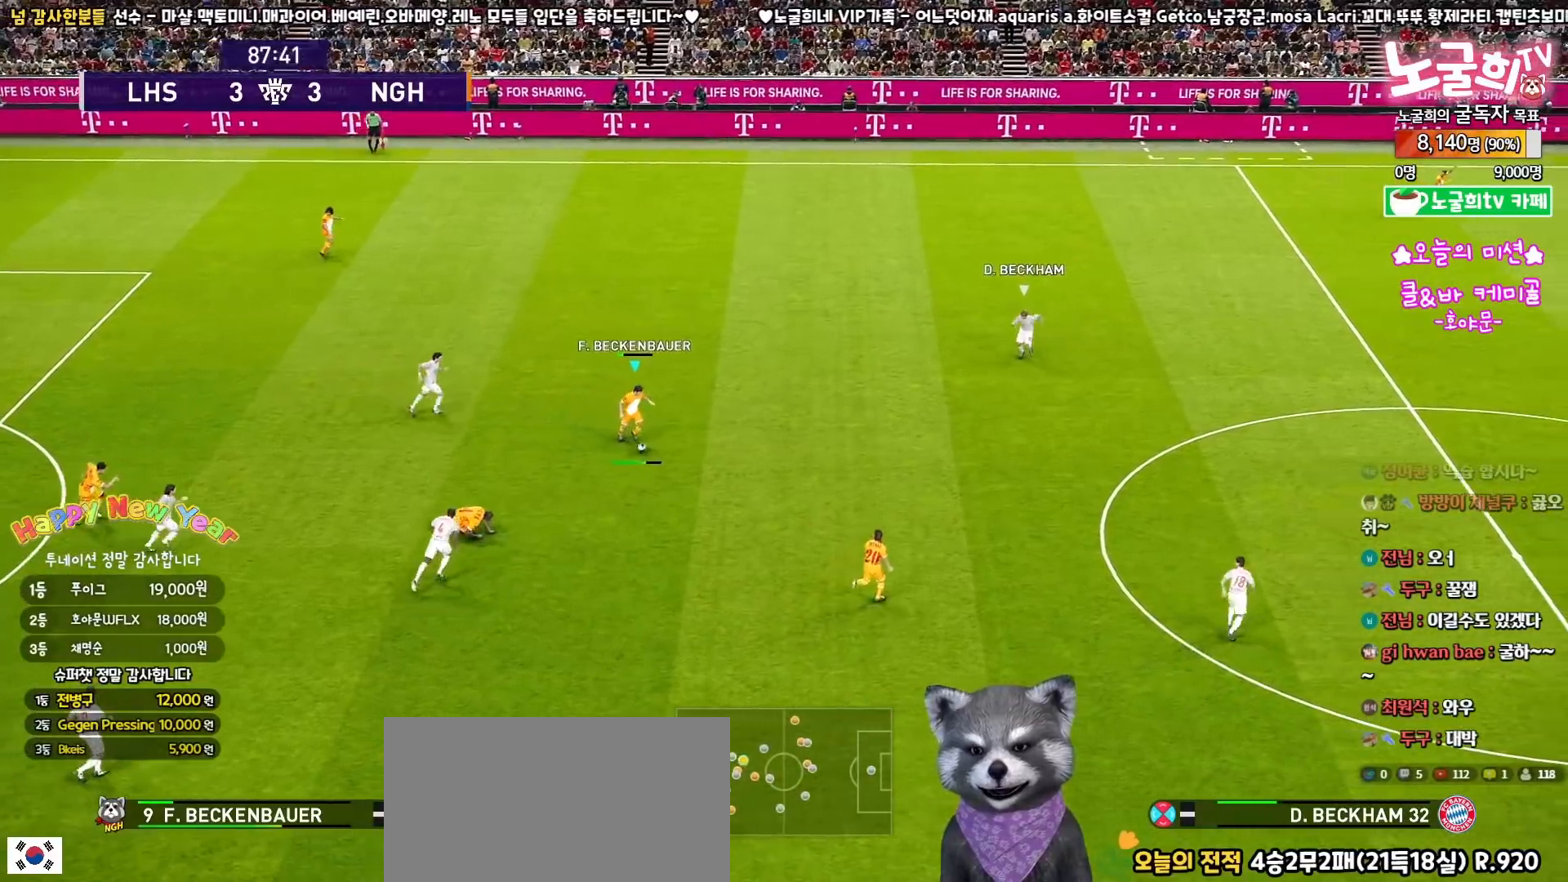
Gameplay with a controller (PlayStation layout); each line is a JSON object with the inputs held at the frame after it. "events" lists button and stick changes between this image and that frame as [ms after this image, input, new state], when the widget could be followed in between. Not read: R1.
{"buttons": [], "left_stick": "center", "right_stick": "center", "events": [[233, "L3", "up"], [383, "left_stick", "center"]]}
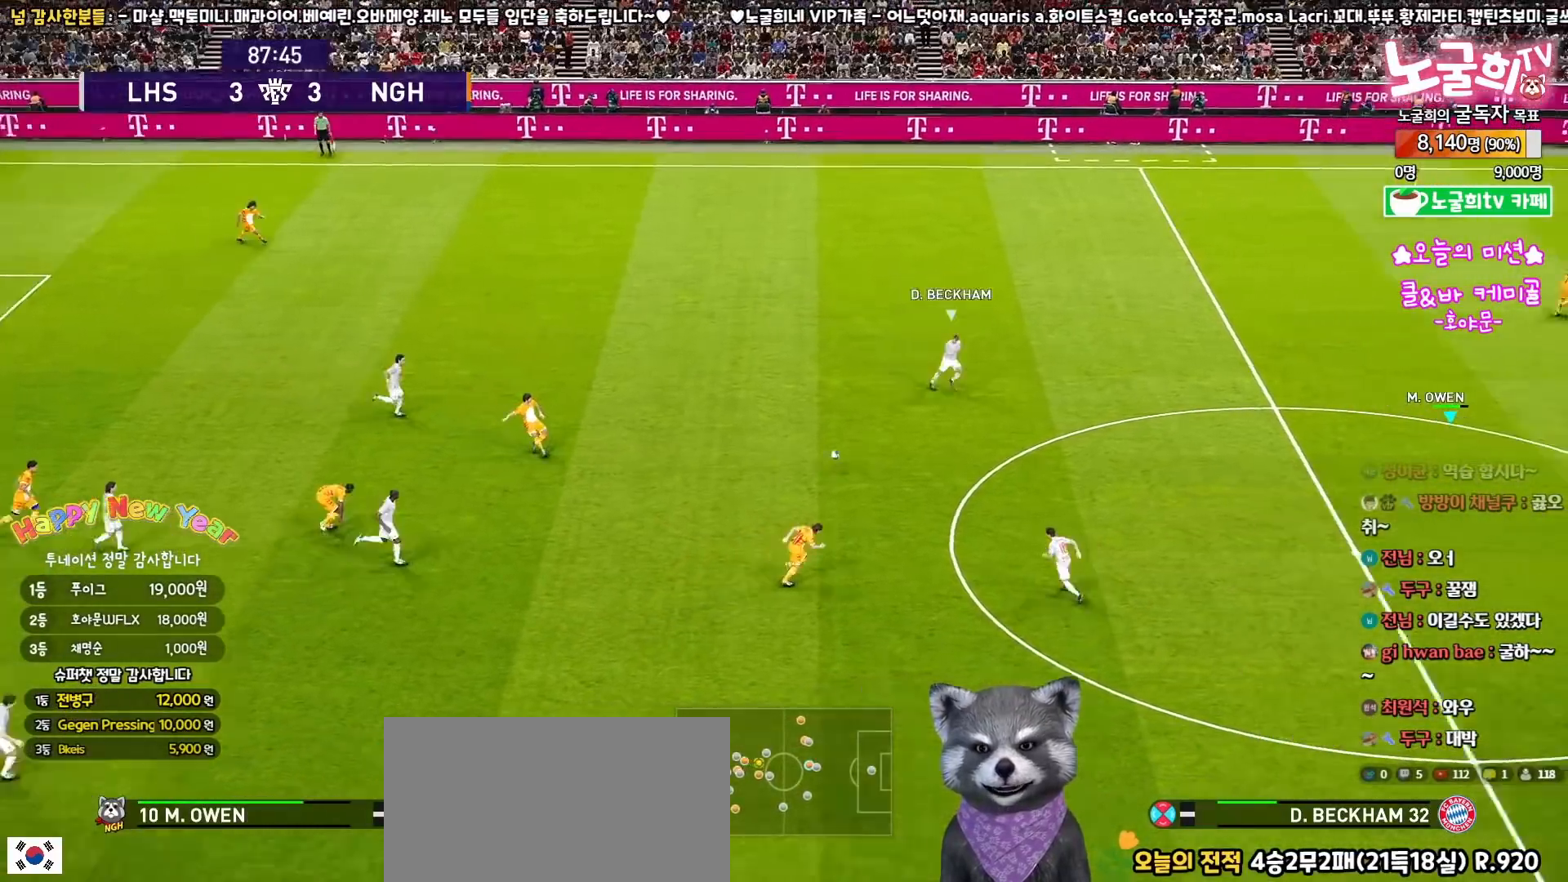
{"buttons": [], "left_stick": "up", "right_stick": "center", "events": [[233, "left_stick", "up-left"], [450, "left_stick", "up"]]}
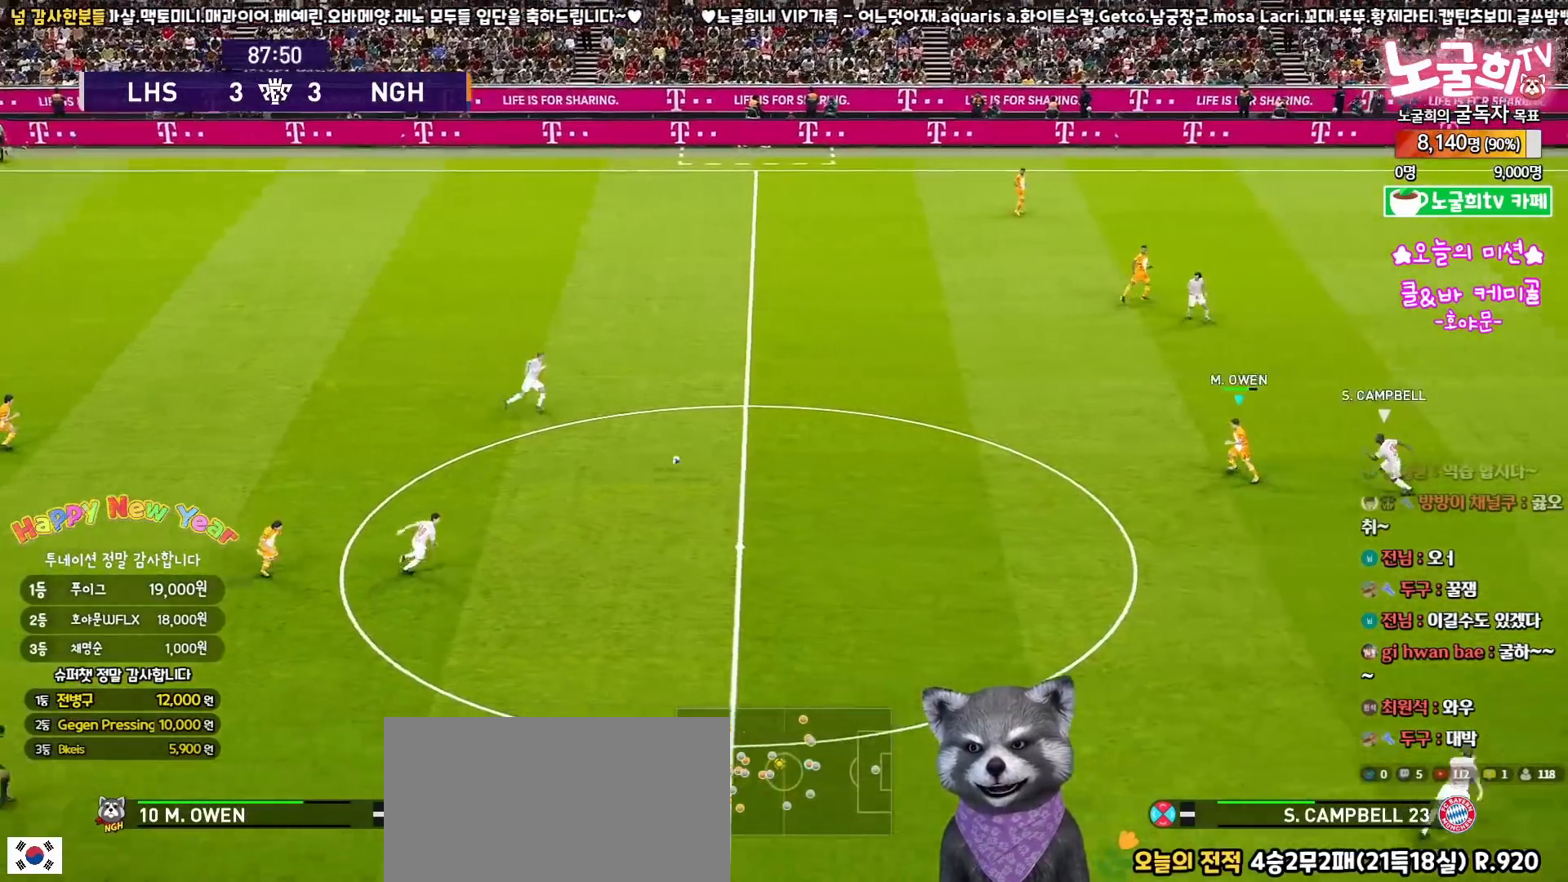
{"buttons": ["L1", "L3"], "left_stick": "up", "right_stick": "center", "events": [[167, "L3", "down"], [200, "L1", "down"], [200, "right_stick", "up"], [283, "right_stick", "center"]]}
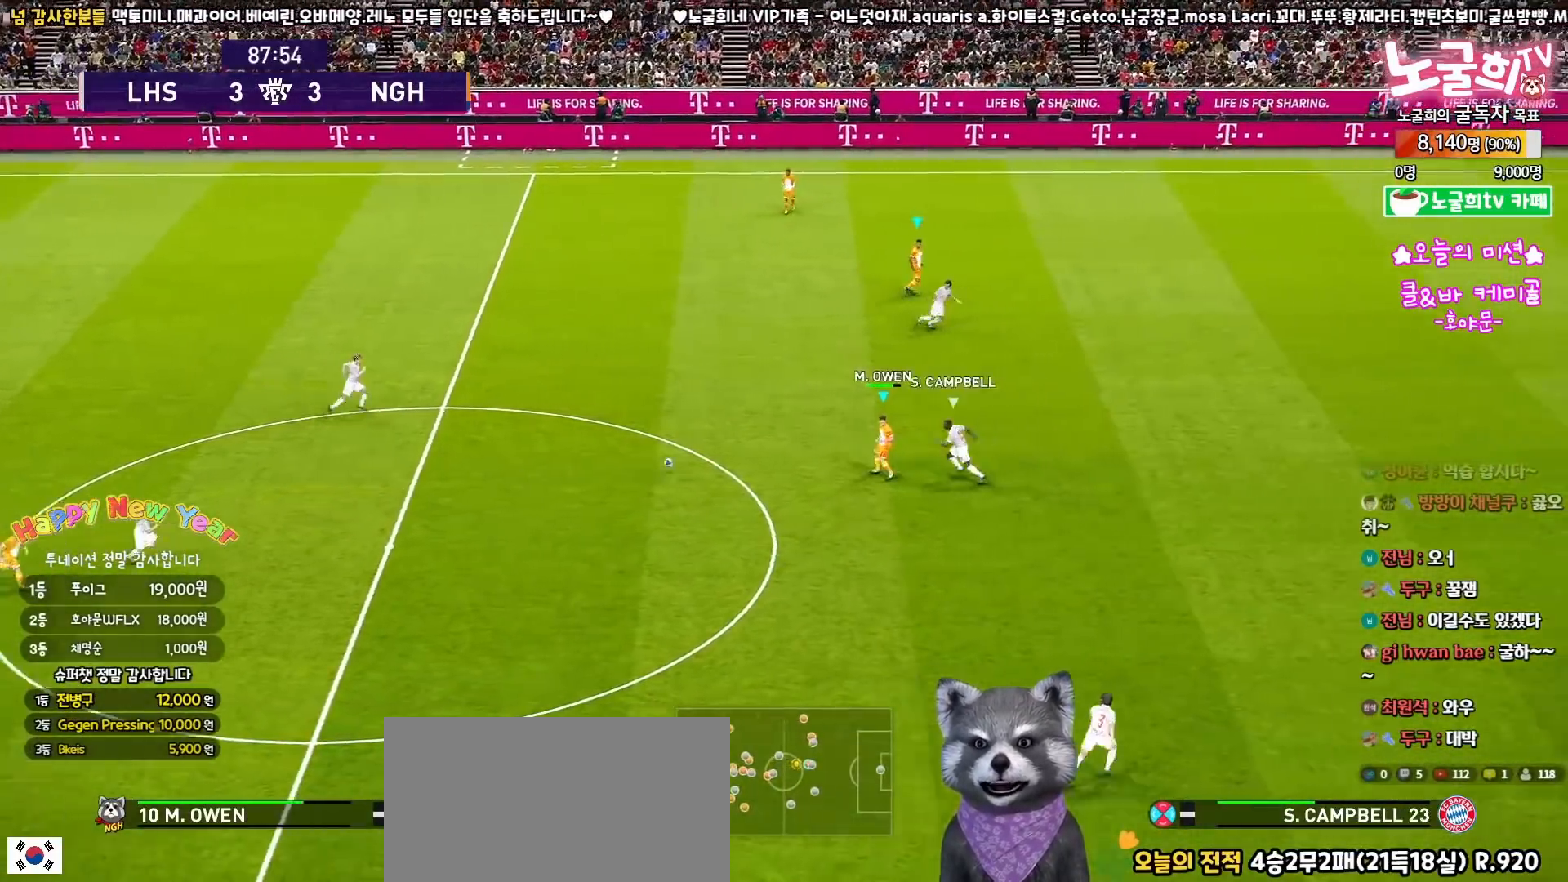
{"buttons": ["TRIANGLE", "L3"], "left_stick": "up", "right_stick": "center", "events": [[50, "L1", "up"], [483, "TRIANGLE", "down"]]}
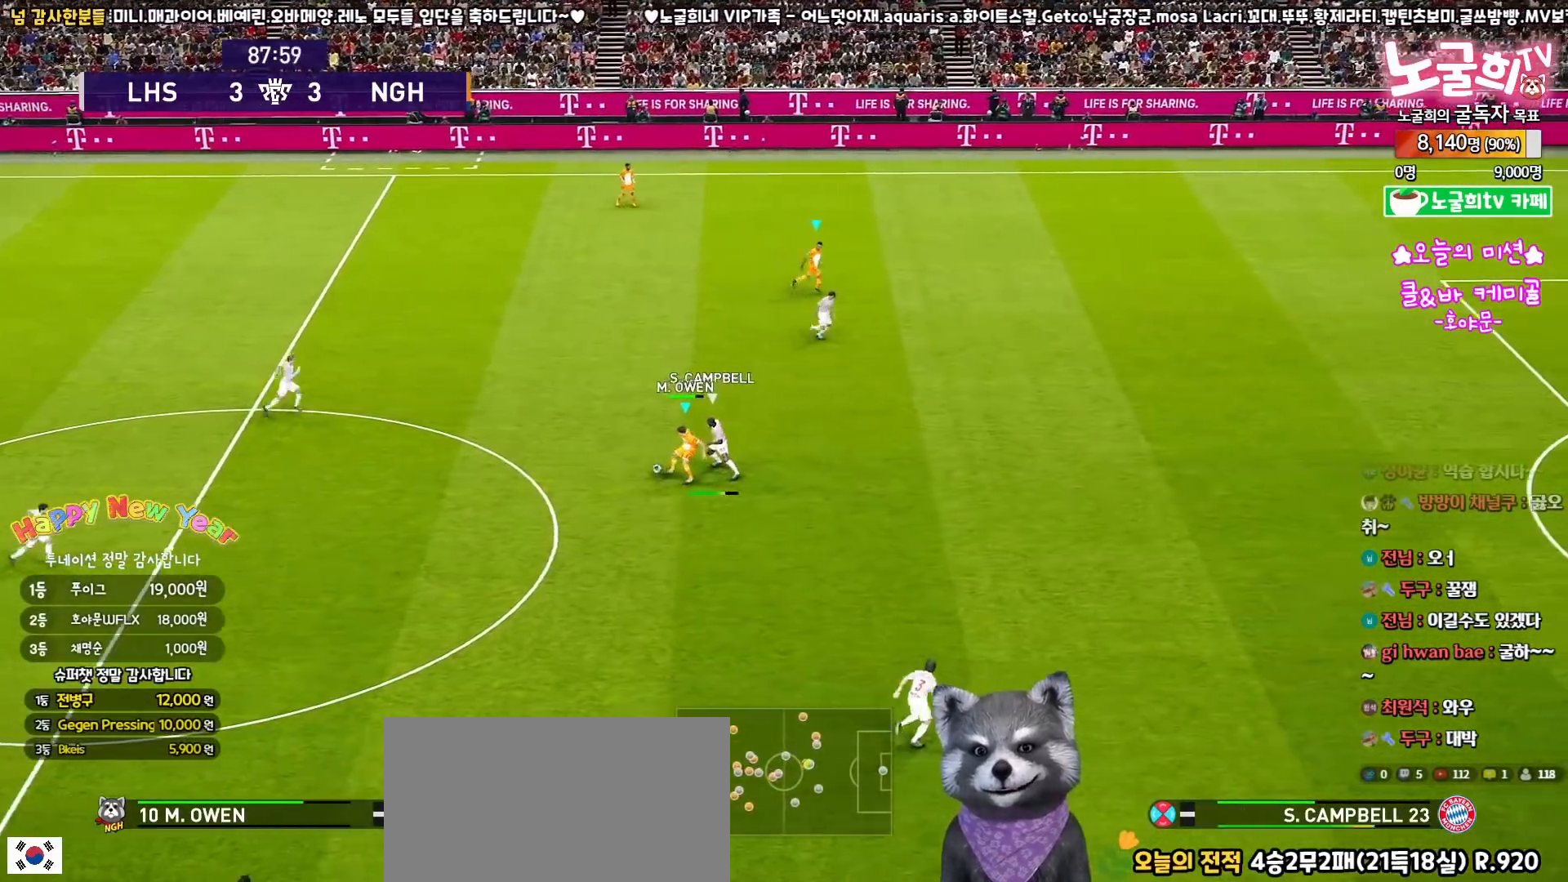
{"buttons": ["L3"], "left_stick": "up", "right_stick": "center", "events": [[133, "TRIANGLE", "up"]]}
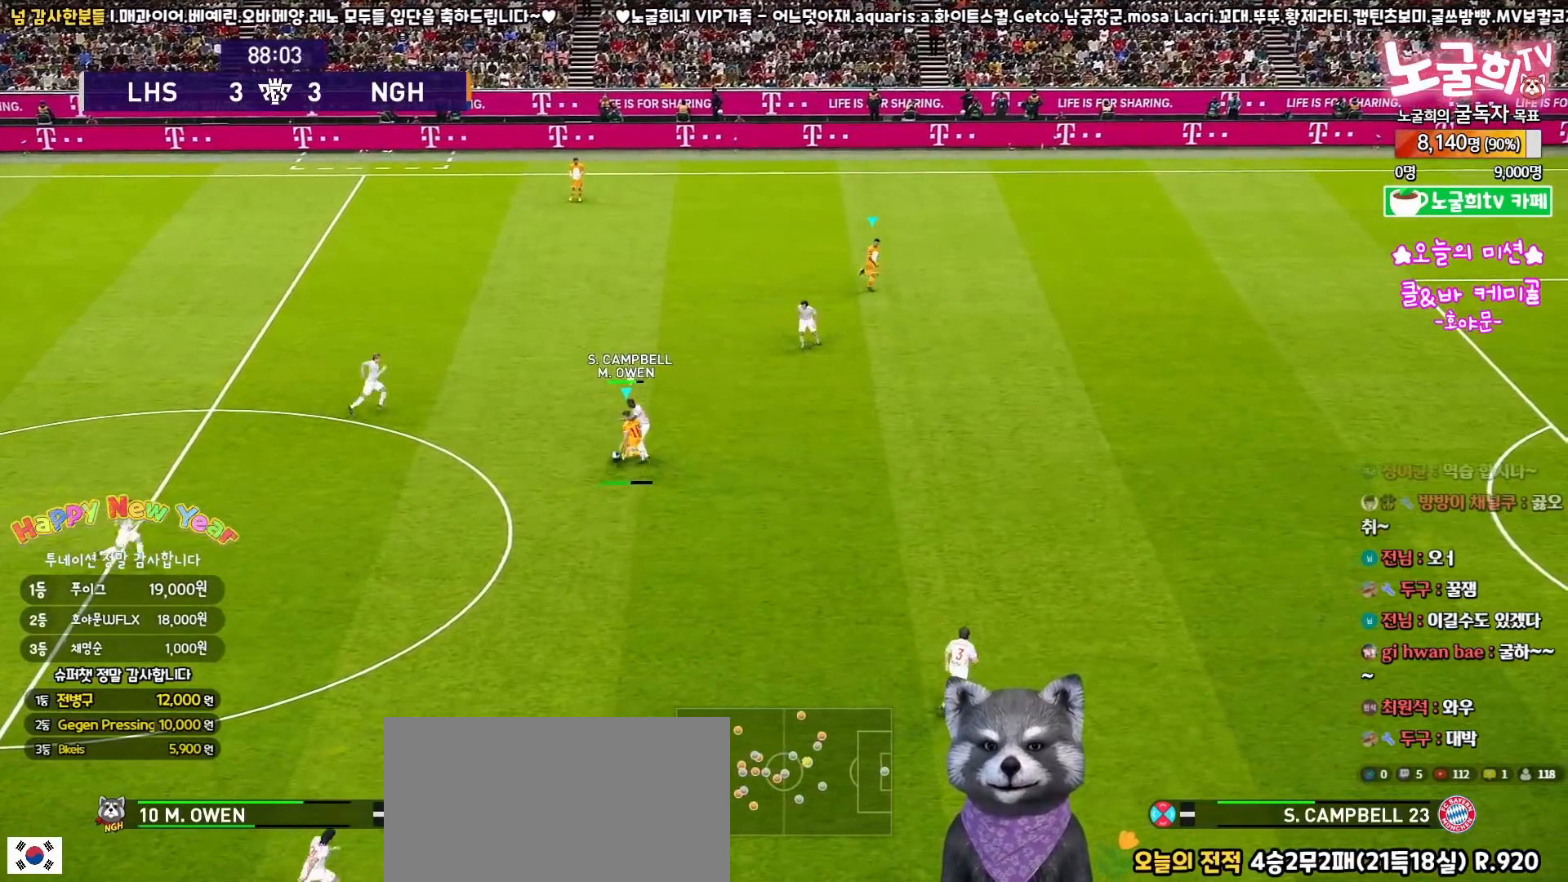
{"buttons": ["TRIANGLE", "L3"], "left_stick": "up", "right_stick": "center", "events": [[500, "TRIANGLE", "down"]]}
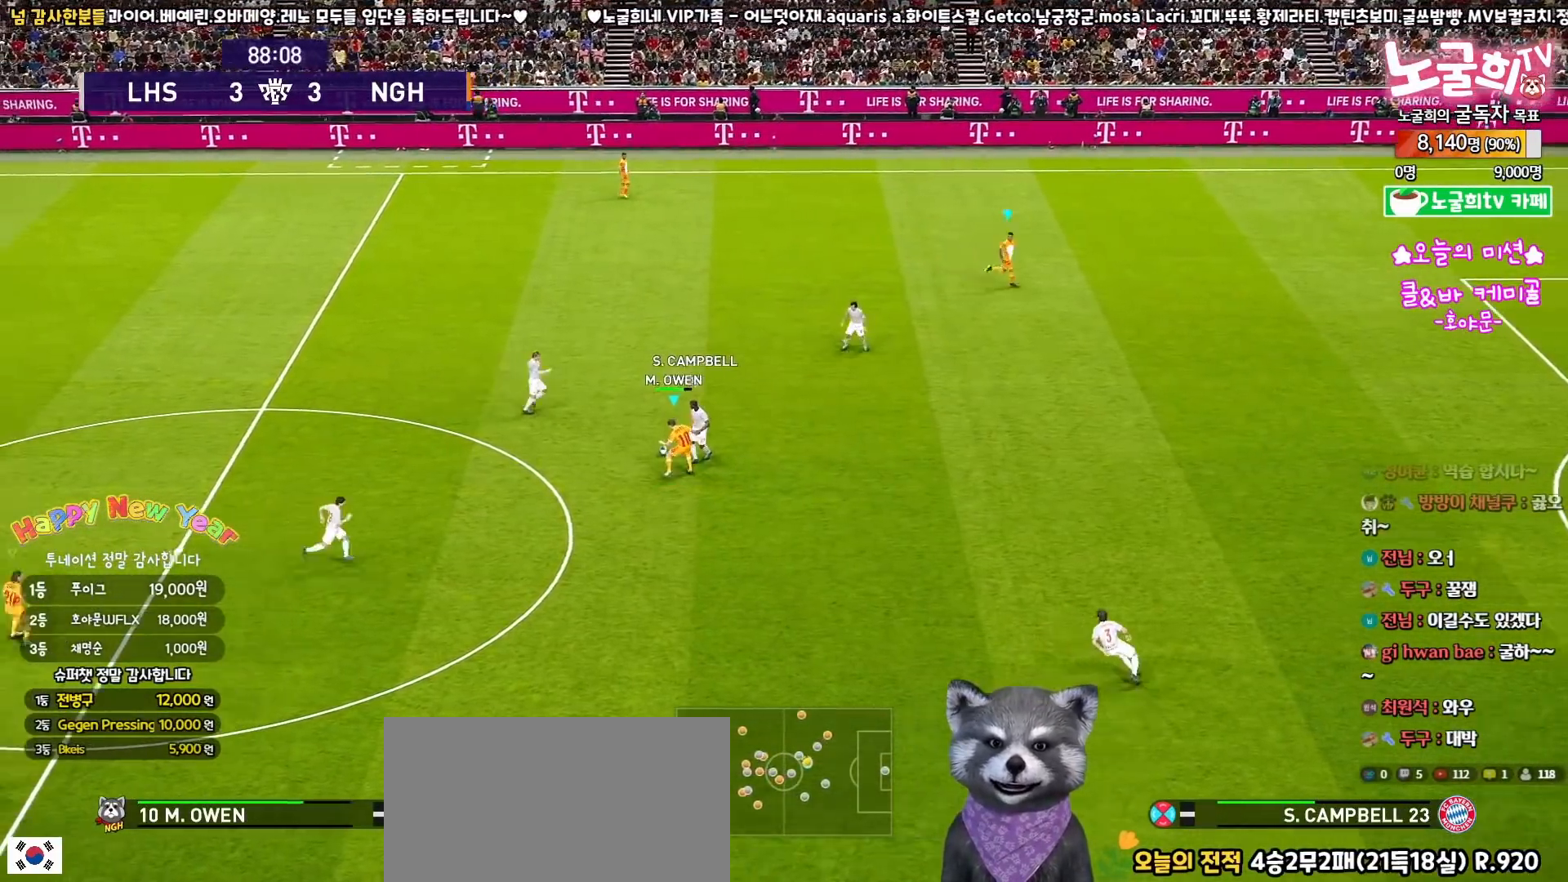
{"buttons": ["CROSS", "SQUARE", "R2", "L3"], "left_stick": "up", "right_stick": "center", "events": [[100, "TRIANGLE", "up"], [150, "TRIANGLE", "down"], [233, "TRIANGLE", "up"], [283, "TRIANGLE", "down"], [367, "TRIANGLE", "up"], [450, "CROSS", "down"], [450, "R2", "down"], [467, "SQUARE", "down"]]}
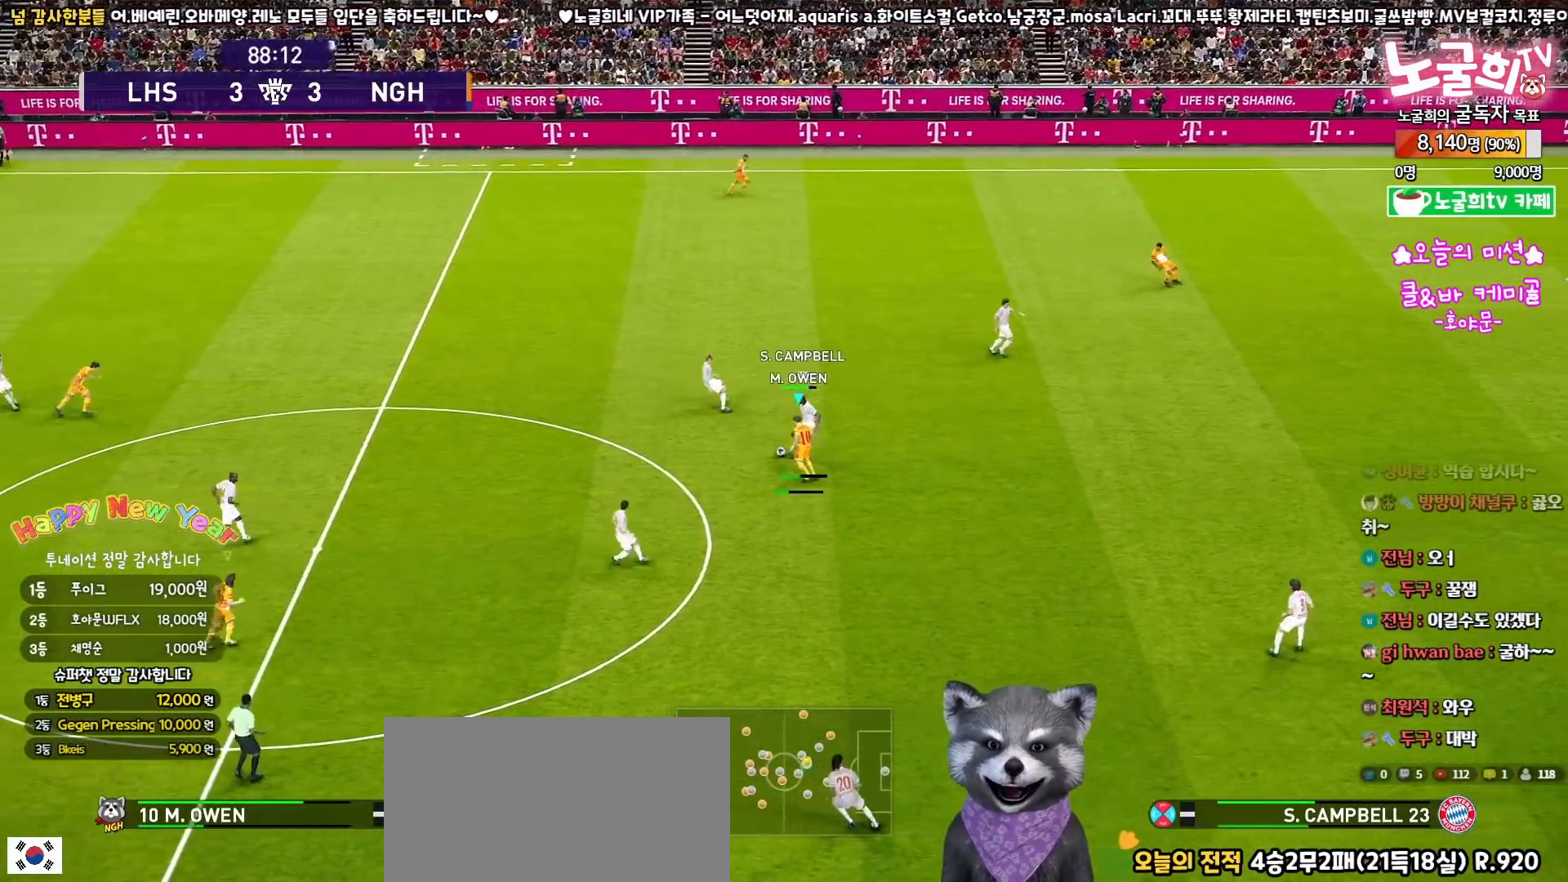
{"buttons": ["R2"], "left_stick": "up", "right_stick": "center", "events": [[183, "left_stick", "up-left"], [233, "R2", "up"], [367, "L3", "up"], [367, "left_stick", "up"], [433, "SQUARE", "up"], [467, "CROSS", "up"], [467, "R2", "down"]]}
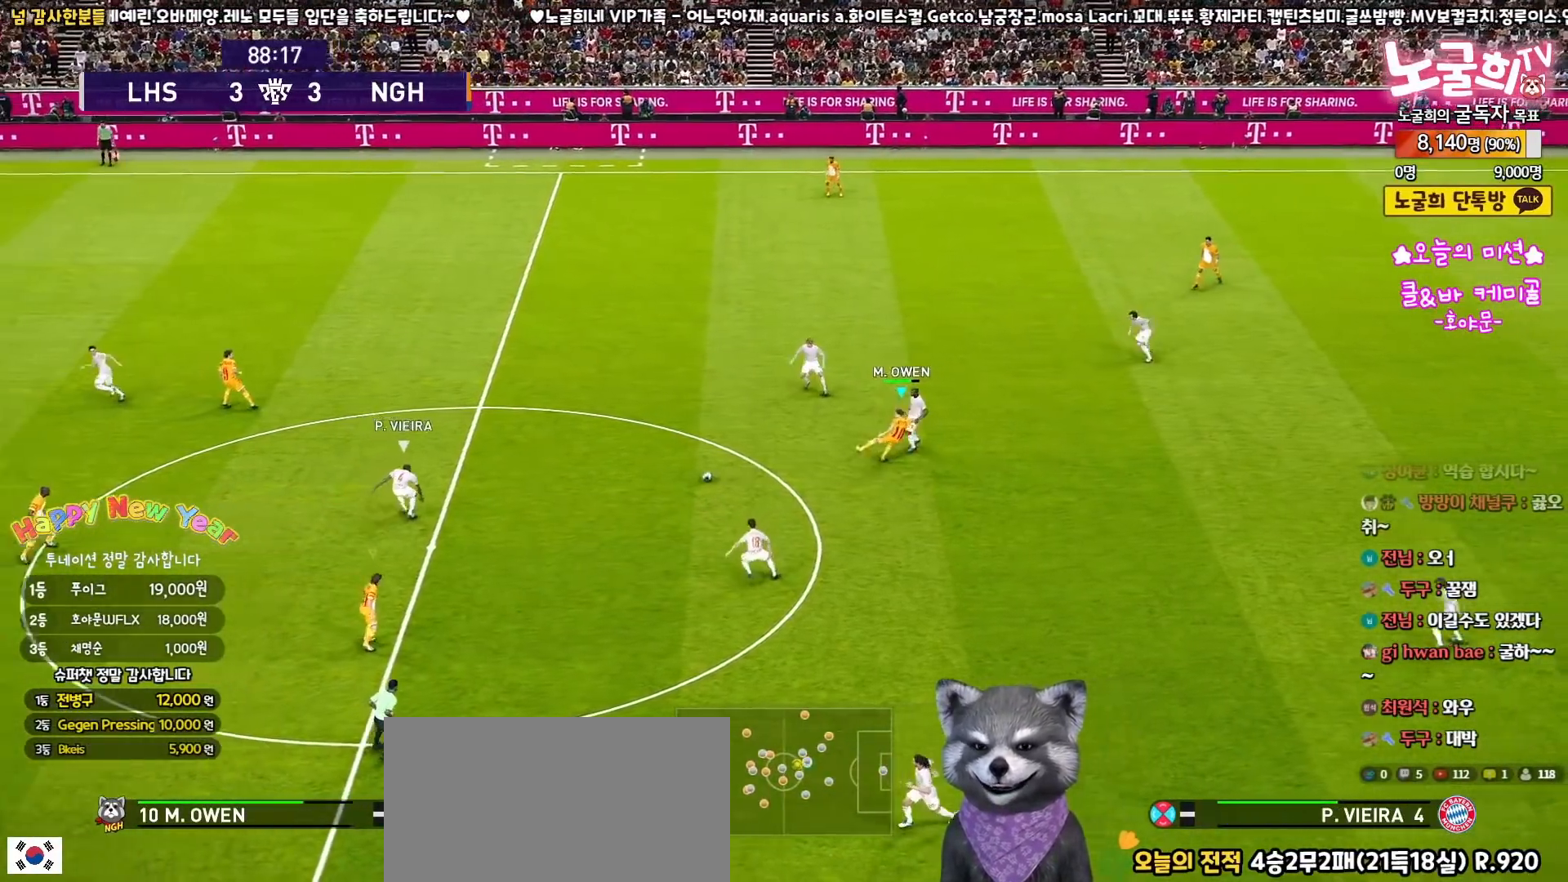
{"buttons": ["R2", "L3"], "left_stick": "up-left", "right_stick": "center", "events": [[50, "L3", "down"], [67, "L1", "down"], [100, "left_stick", "up-left"], [183, "L1", "up"], [183, "right_stick", "down-left"], [233, "right_stick", "center"]]}
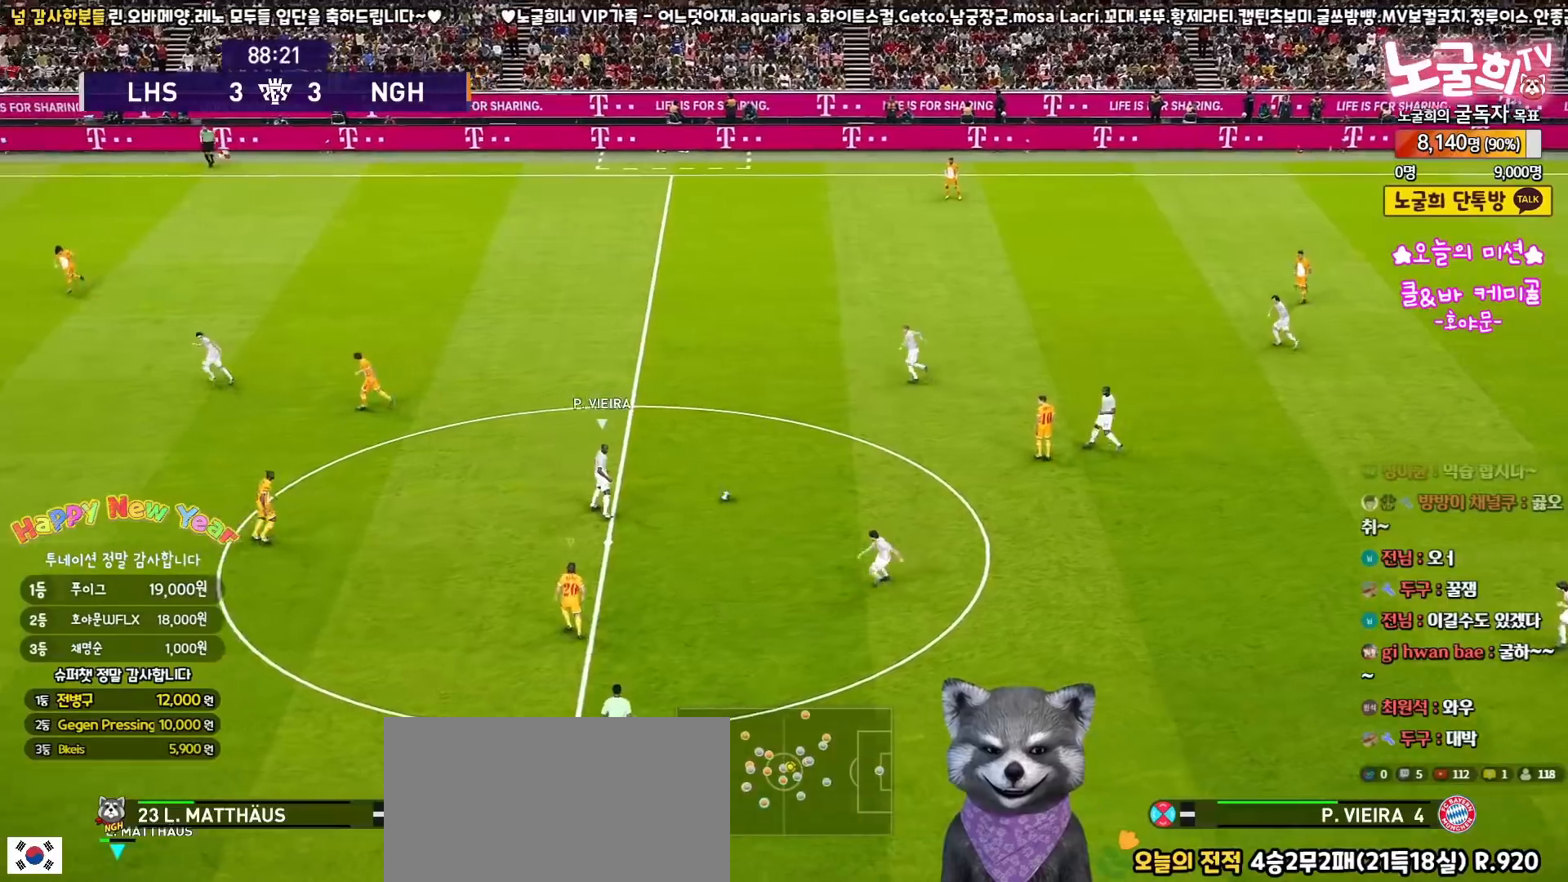
{"buttons": ["R2", "L3"], "left_stick": "up-left", "right_stick": "center", "events": [[117, "right_stick", "up-left"], [217, "right_stick", "center"]]}
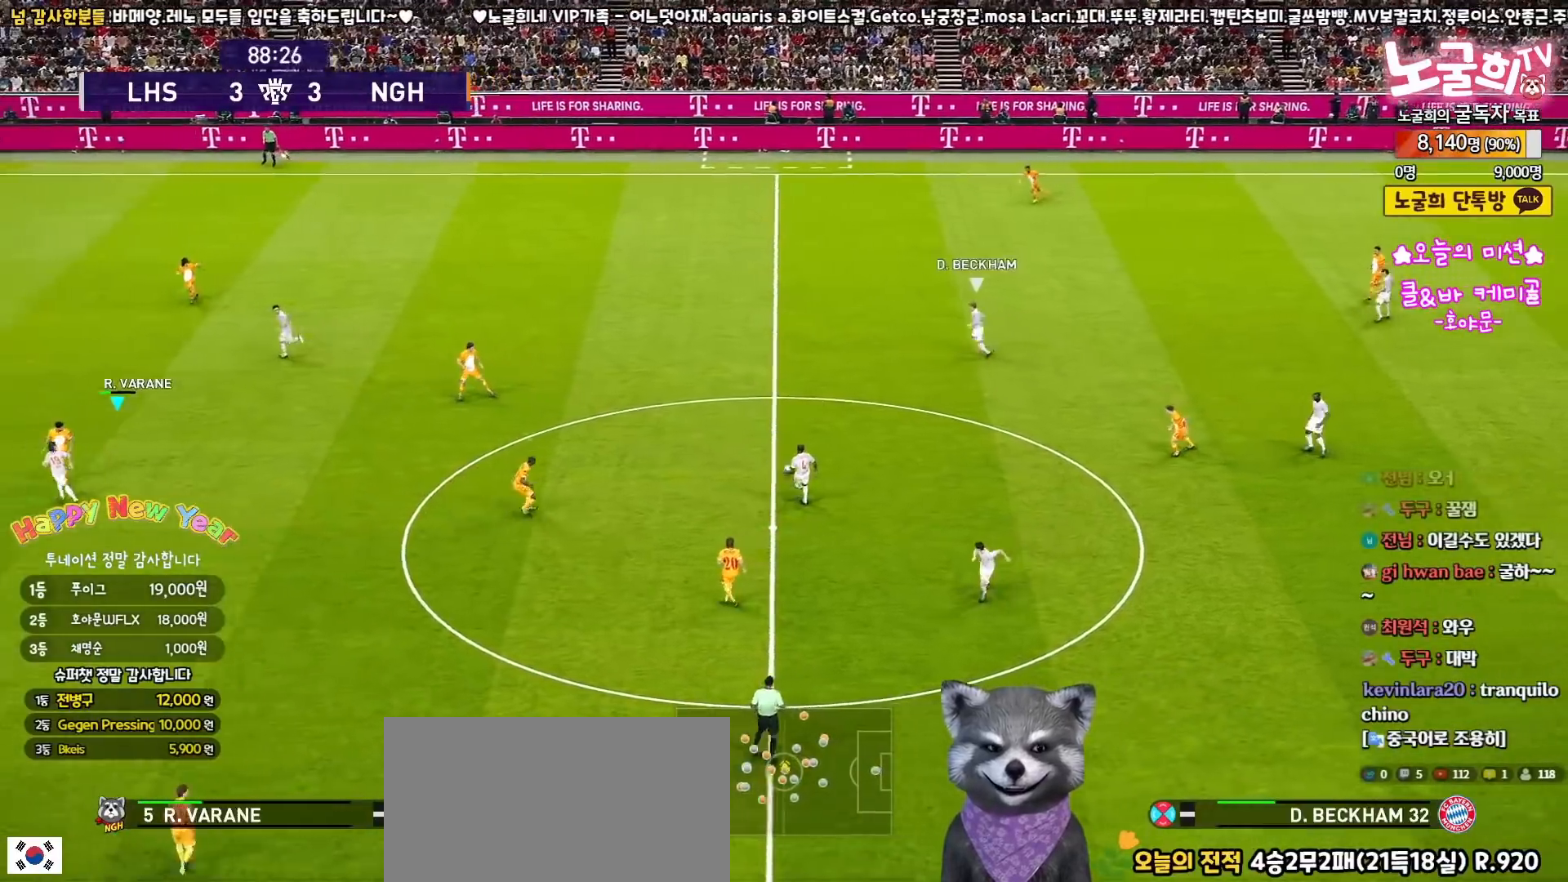
{"buttons": ["R2"], "left_stick": "up-left", "right_stick": "center", "events": [[433, "L3", "up"]]}
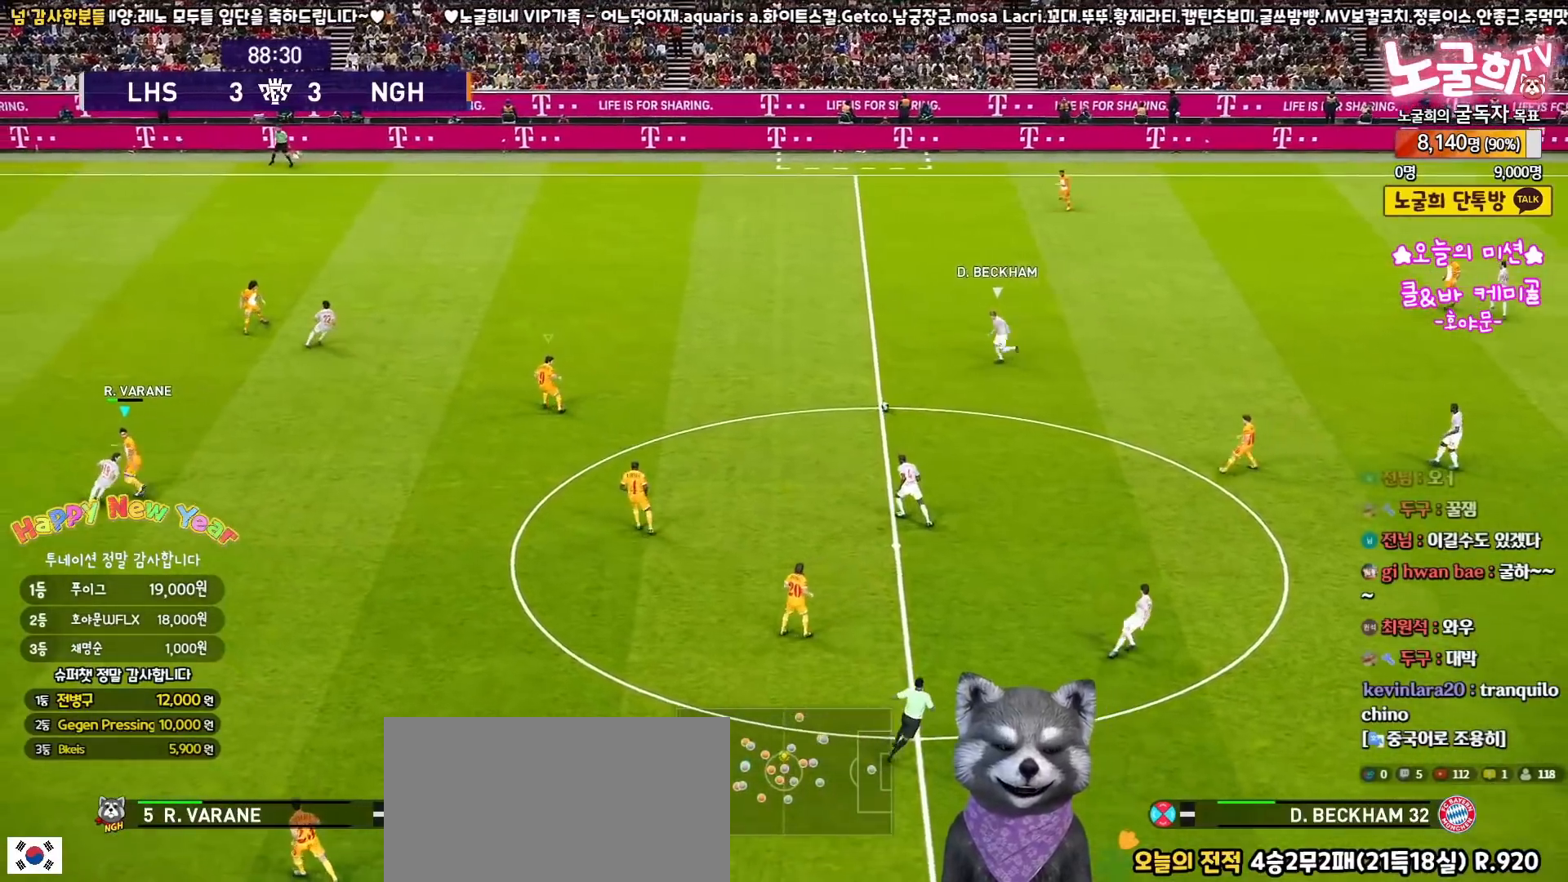
{"buttons": ["SQUARE", "R2", "L3"], "left_stick": "up", "right_stick": "center", "events": [[83, "left_stick", "up"], [250, "L3", "down"], [250, "left_stick", "up-right"], [317, "L3", "up"], [383, "SQUARE", "down"], [400, "left_stick", "up"], [467, "L3", "down"]]}
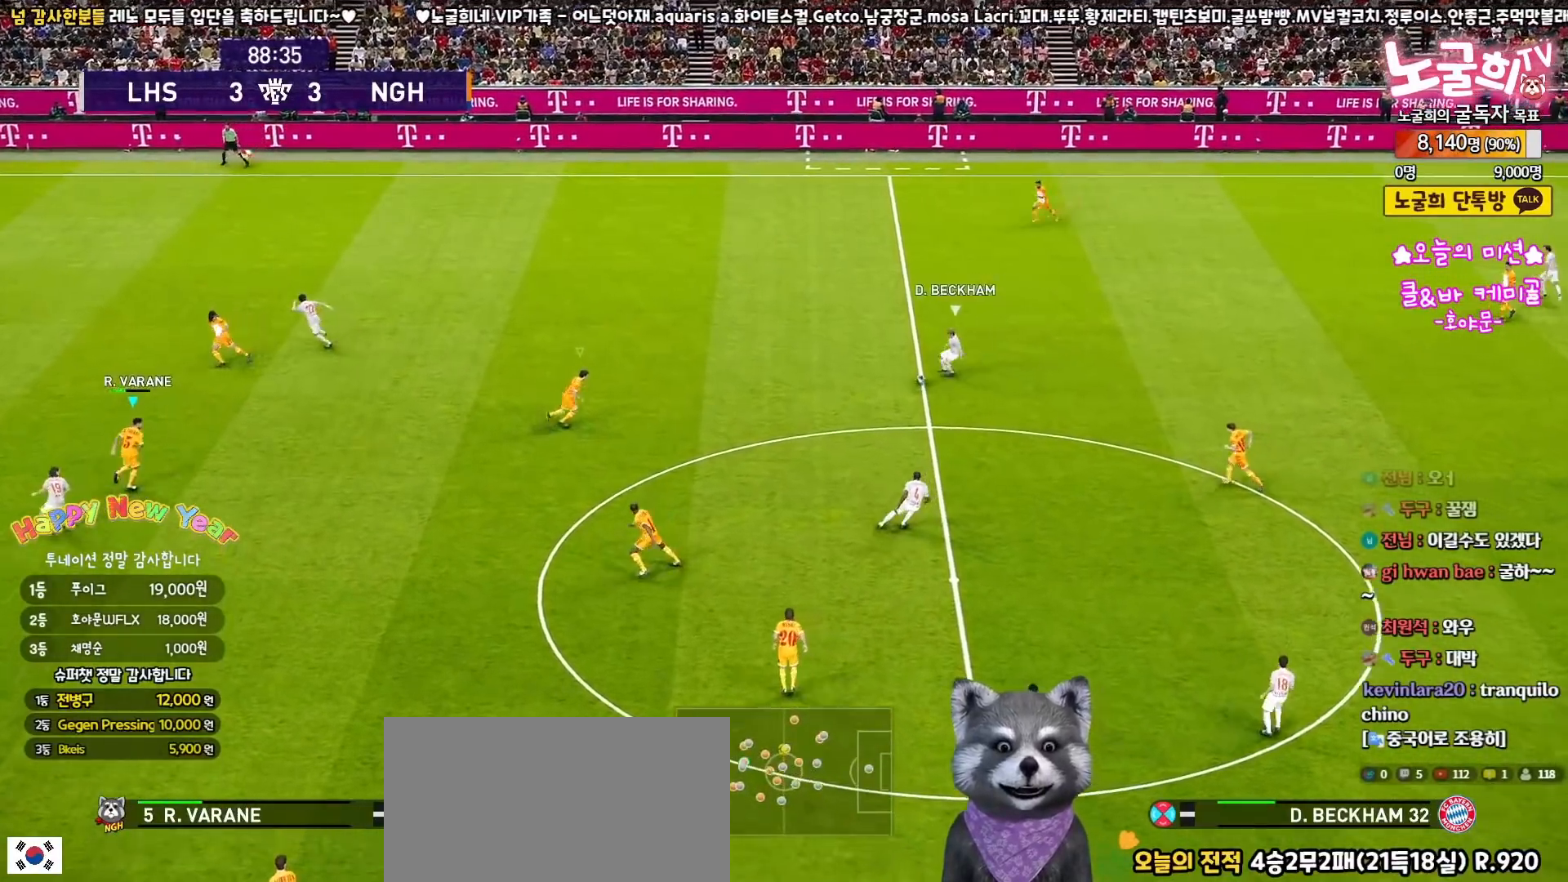
{"buttons": ["SQUARE", "R2", "L3"], "left_stick": "up", "right_stick": "center", "events": []}
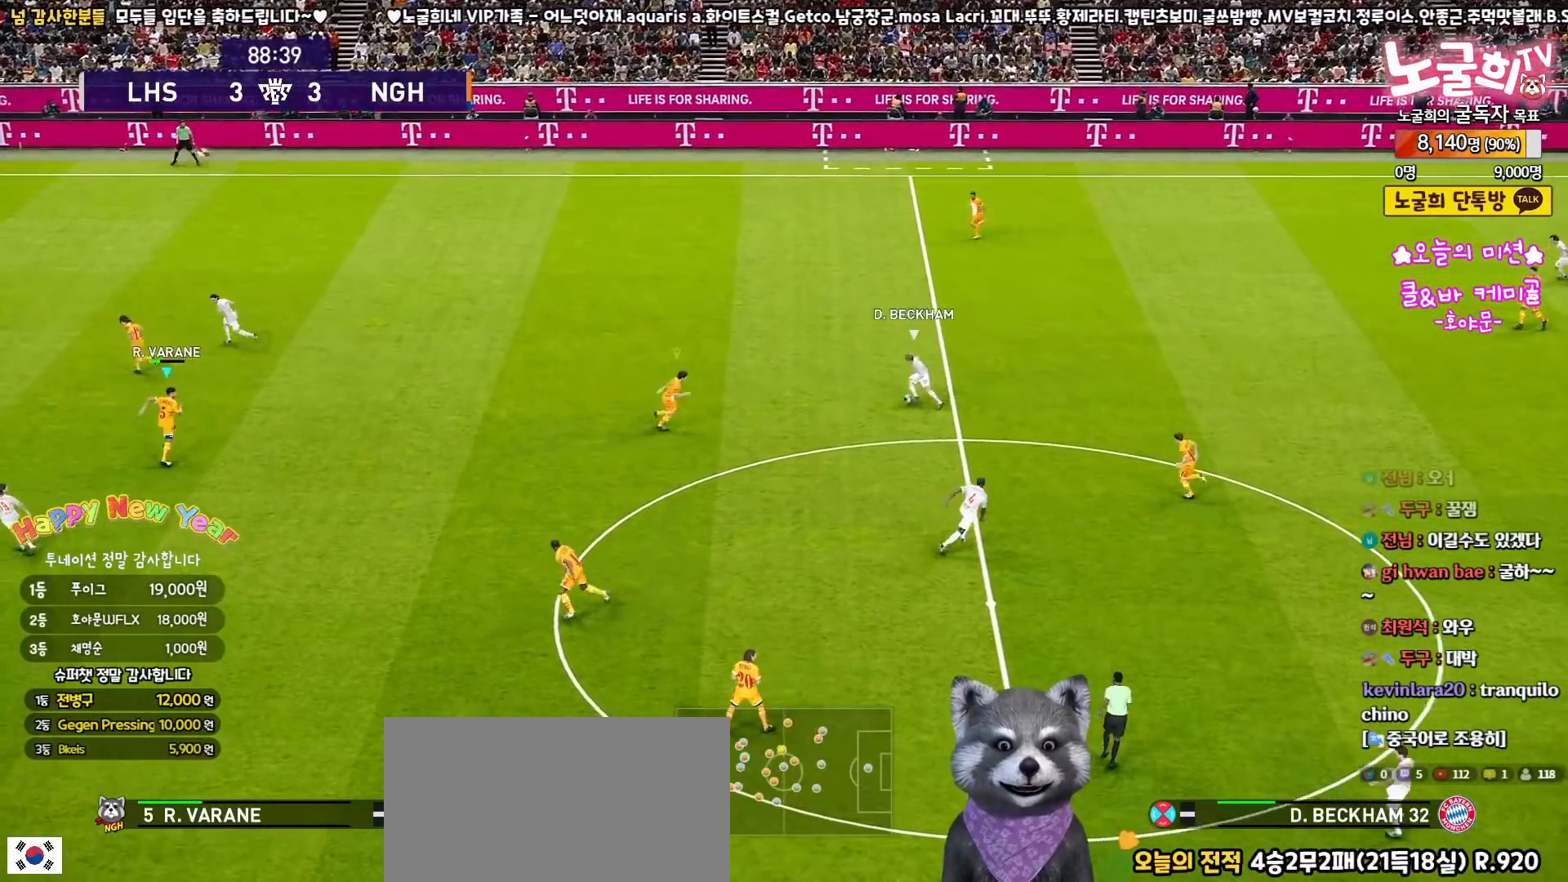
{"buttons": ["CROSS", "SQUARE", "R2", "L3"], "left_stick": "up-right", "right_stick": "center", "events": [[350, "CROSS", "down"], [467, "left_stick", "up-right"]]}
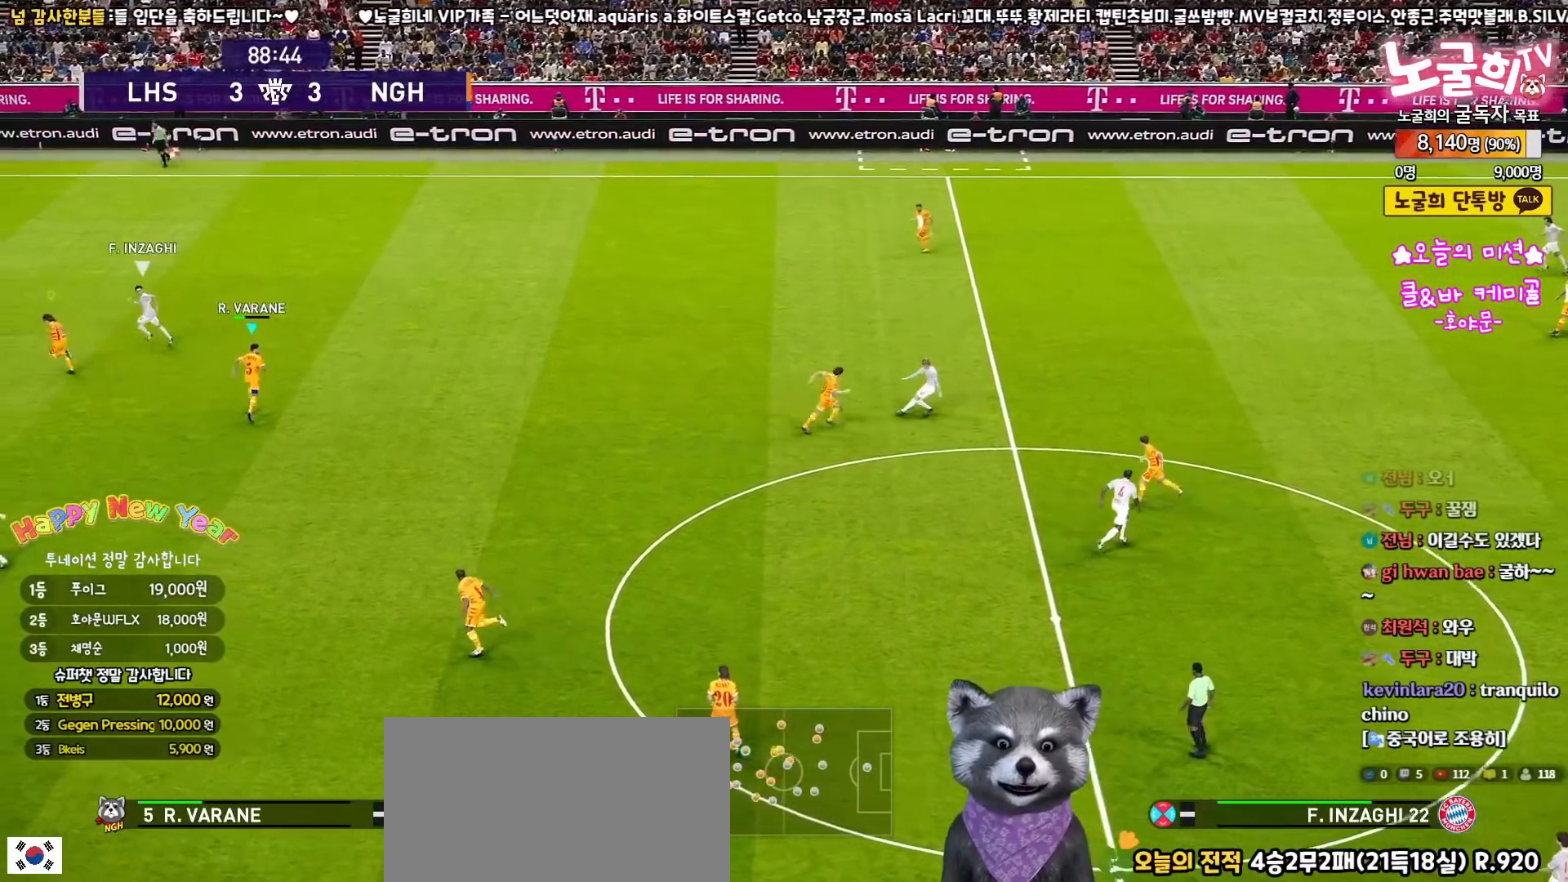
{"buttons": ["L3"], "left_stick": "right", "right_stick": "center", "events": [[133, "left_stick", "right"], [333, "CROSS", "up"], [333, "R2", "up"], [333, "SQUARE", "up"]]}
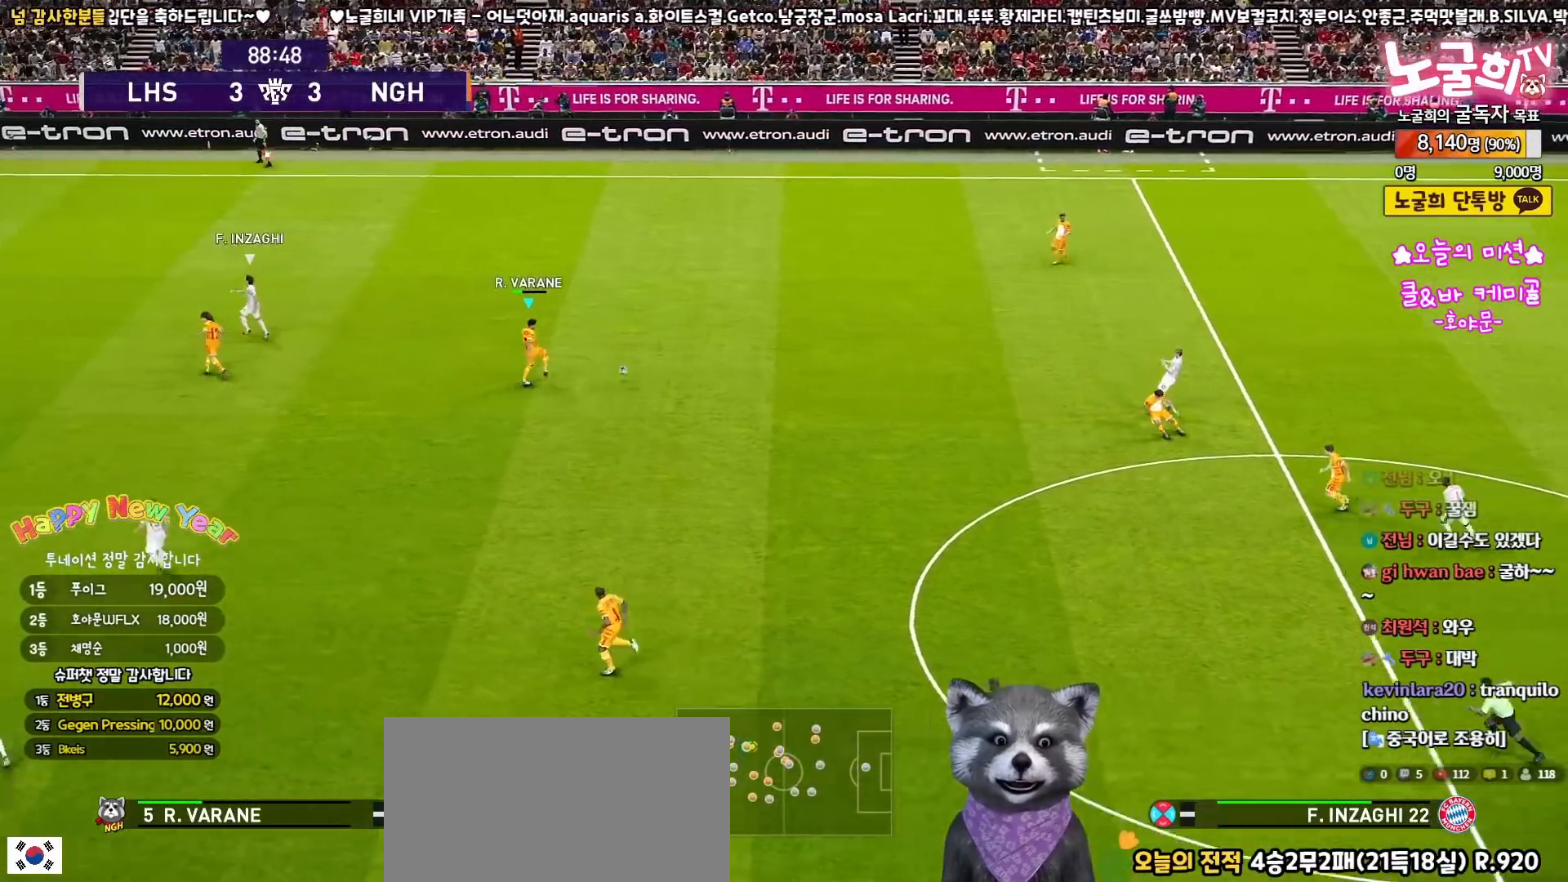
{"buttons": ["CROSS", "L3"], "left_stick": "up-right", "right_stick": "center", "events": [[350, "left_stick", "up-right"], [383, "CROSS", "down"]]}
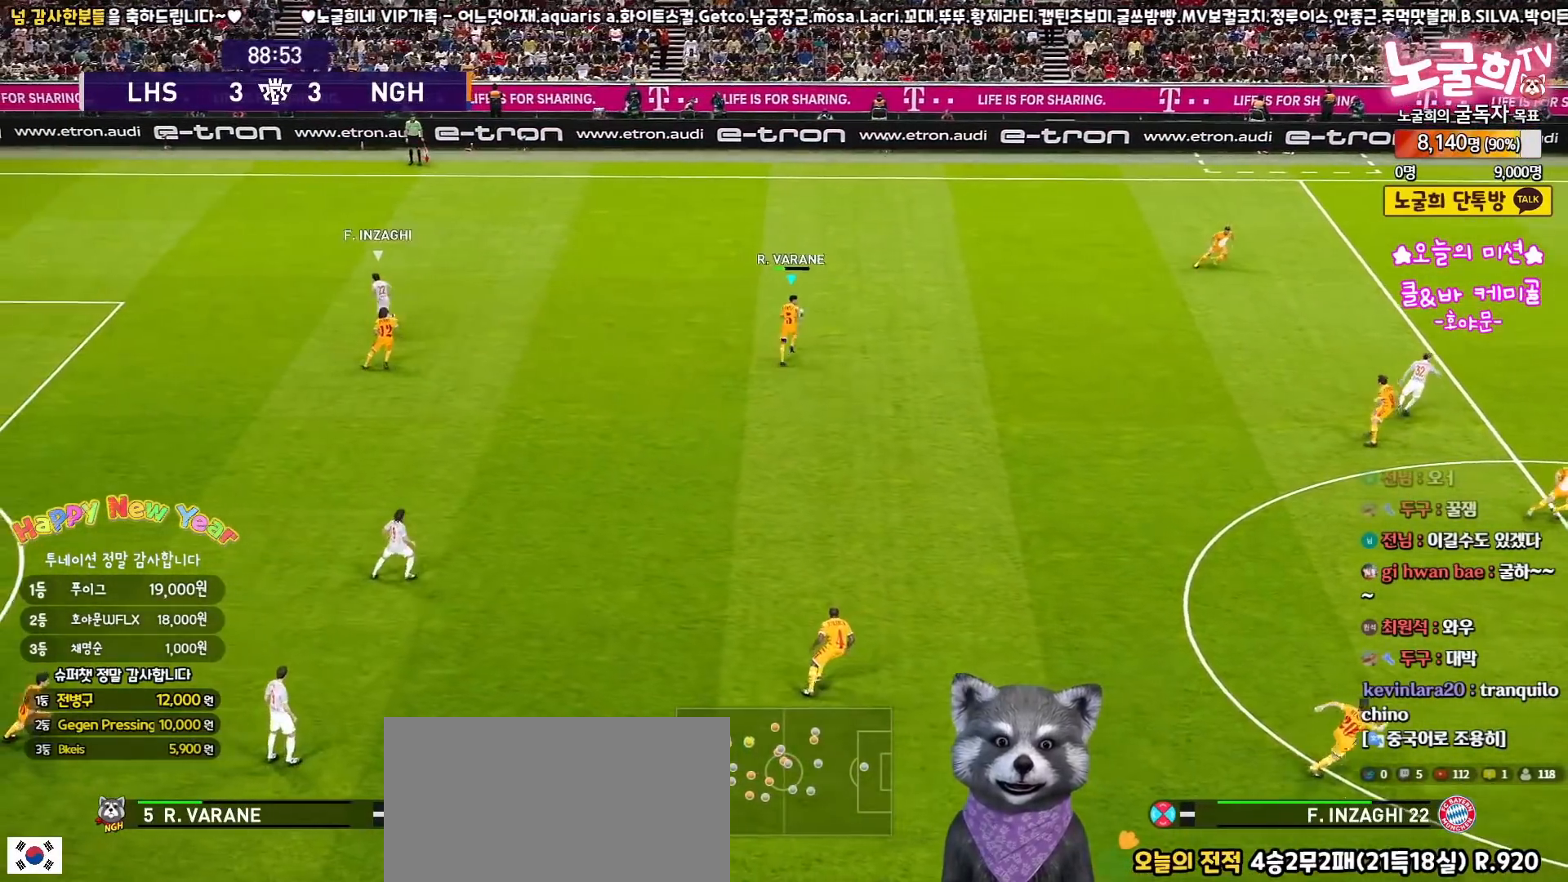
{"buttons": ["L3"], "left_stick": "up-right", "right_stick": "center", "events": [[33, "CROSS", "up"]]}
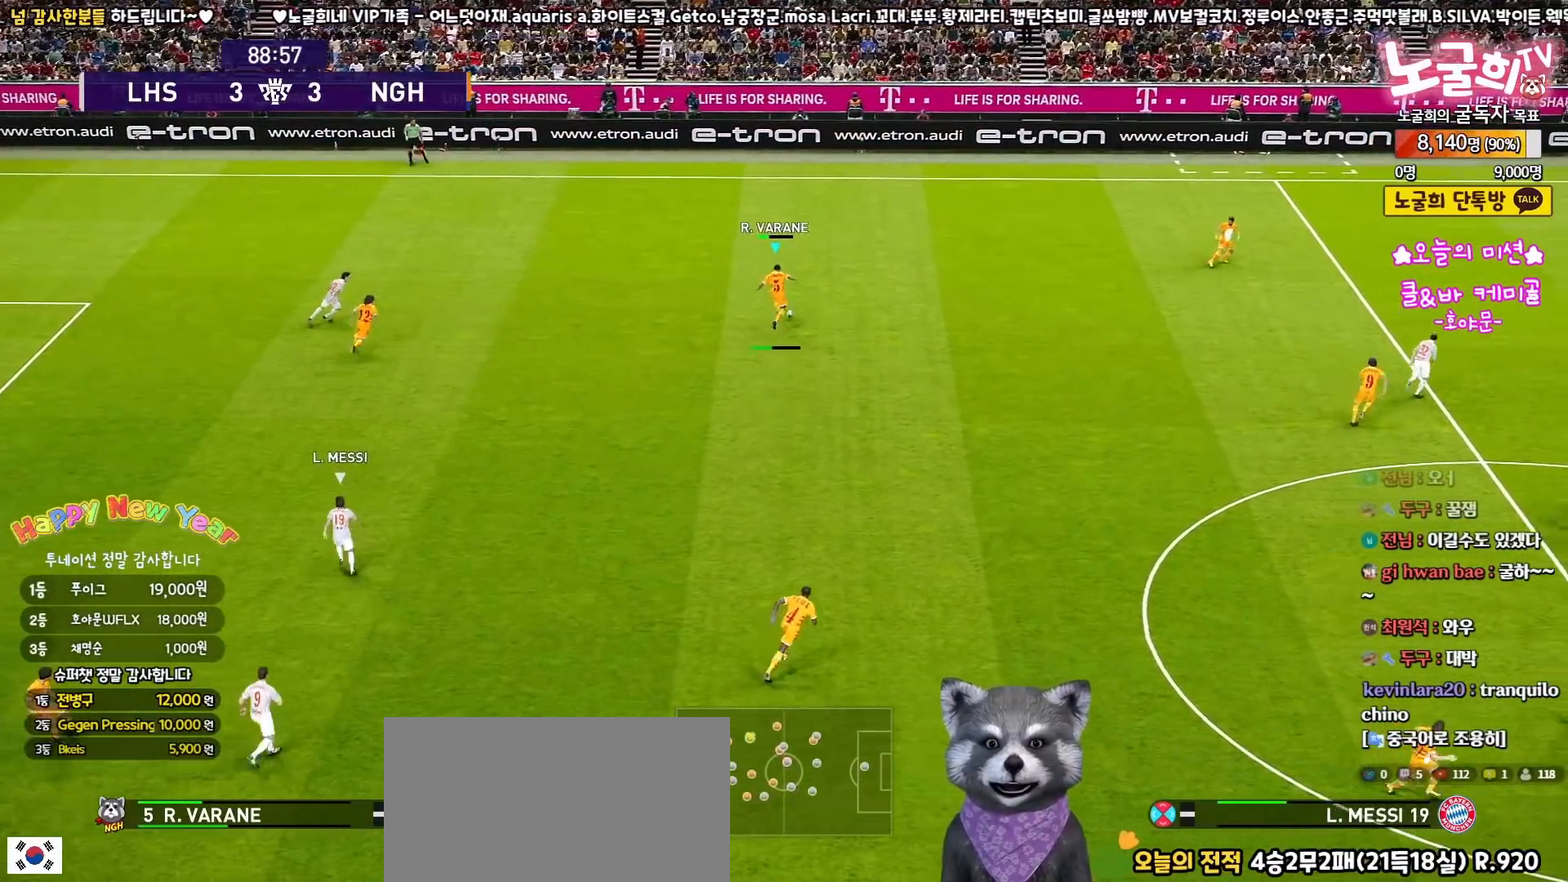
{"buttons": [], "left_stick": "center", "right_stick": "center", "events": [[133, "L3", "up"], [383, "left_stick", "center"]]}
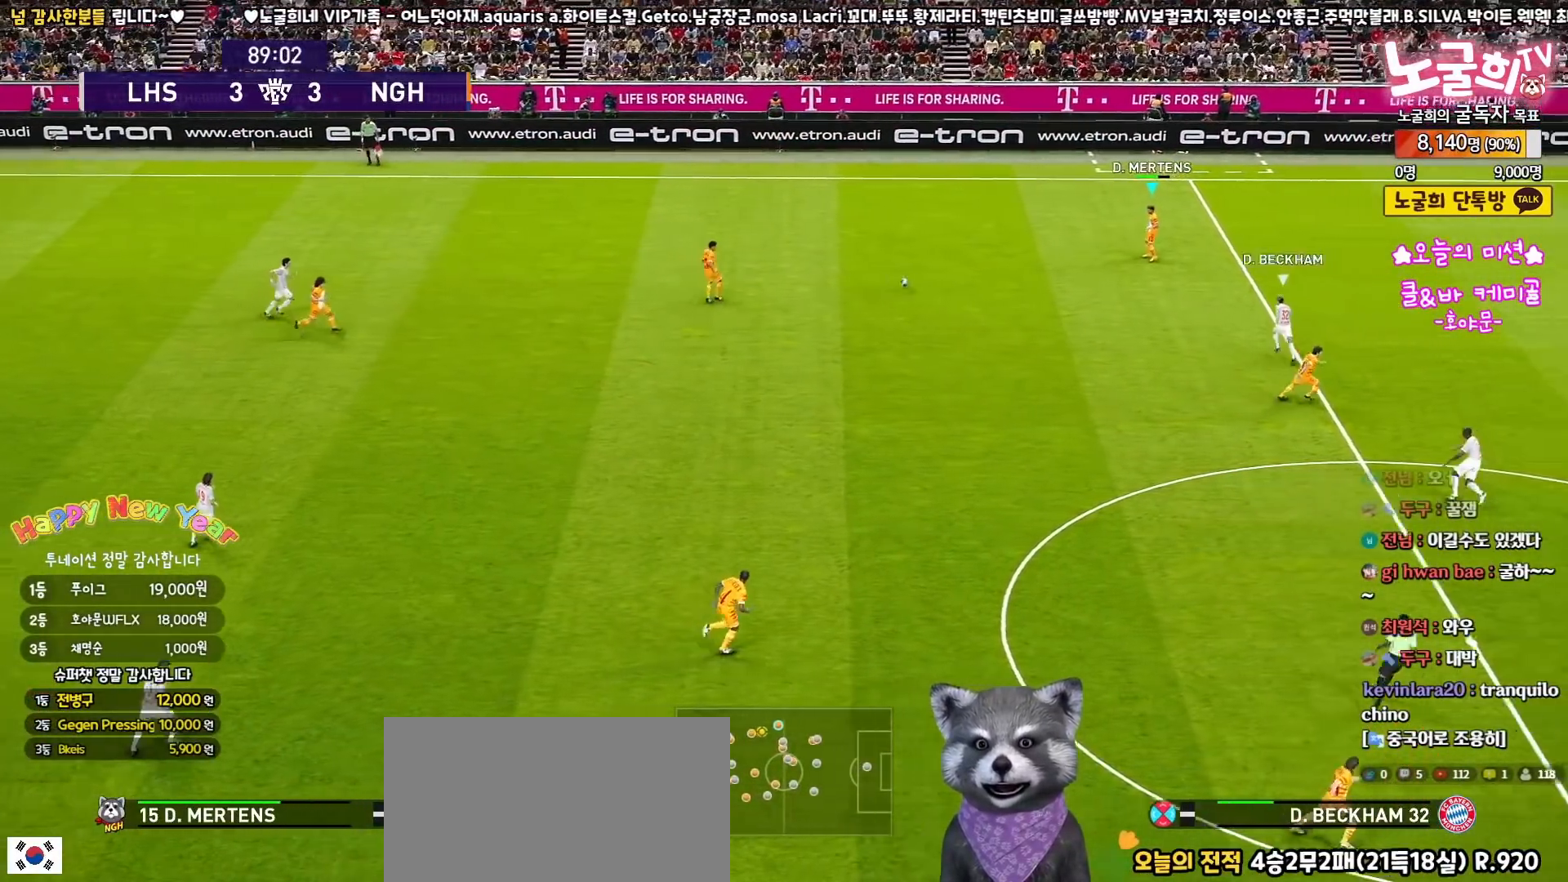
{"buttons": ["L3"], "left_stick": "down", "right_stick": "center", "events": [[100, "left_stick", "down"], [183, "L3", "down"], [217, "TRIANGLE", "down"], [383, "TRIANGLE", "up"]]}
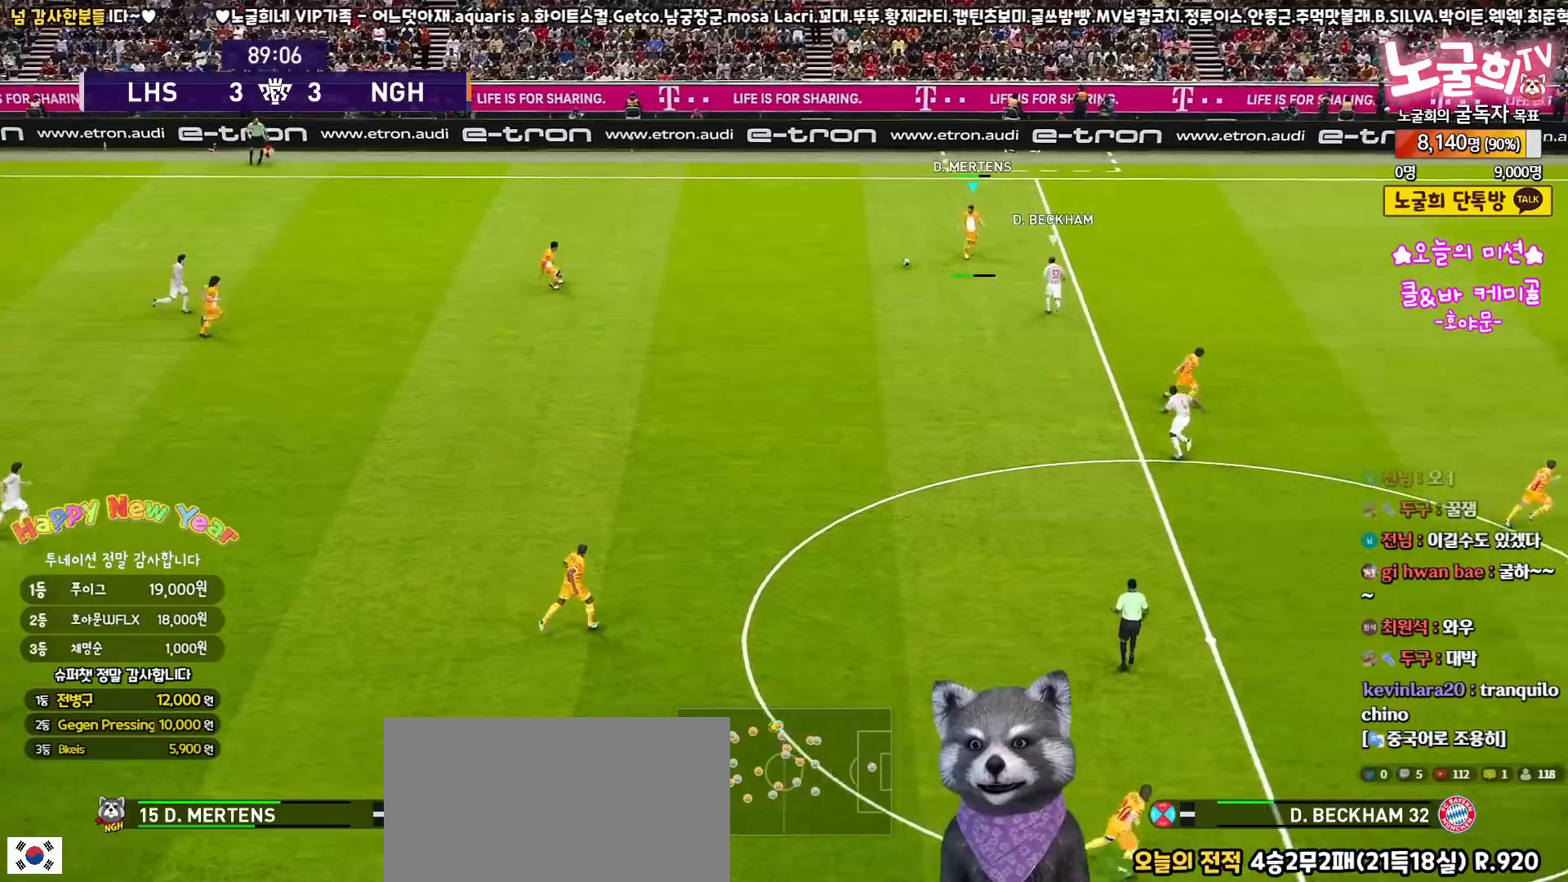
{"buttons": [], "left_stick": "right", "right_stick": "center", "events": [[233, "R2", "down"], [383, "R2", "up"], [483, "L3", "up"], [500, "left_stick", "right"]]}
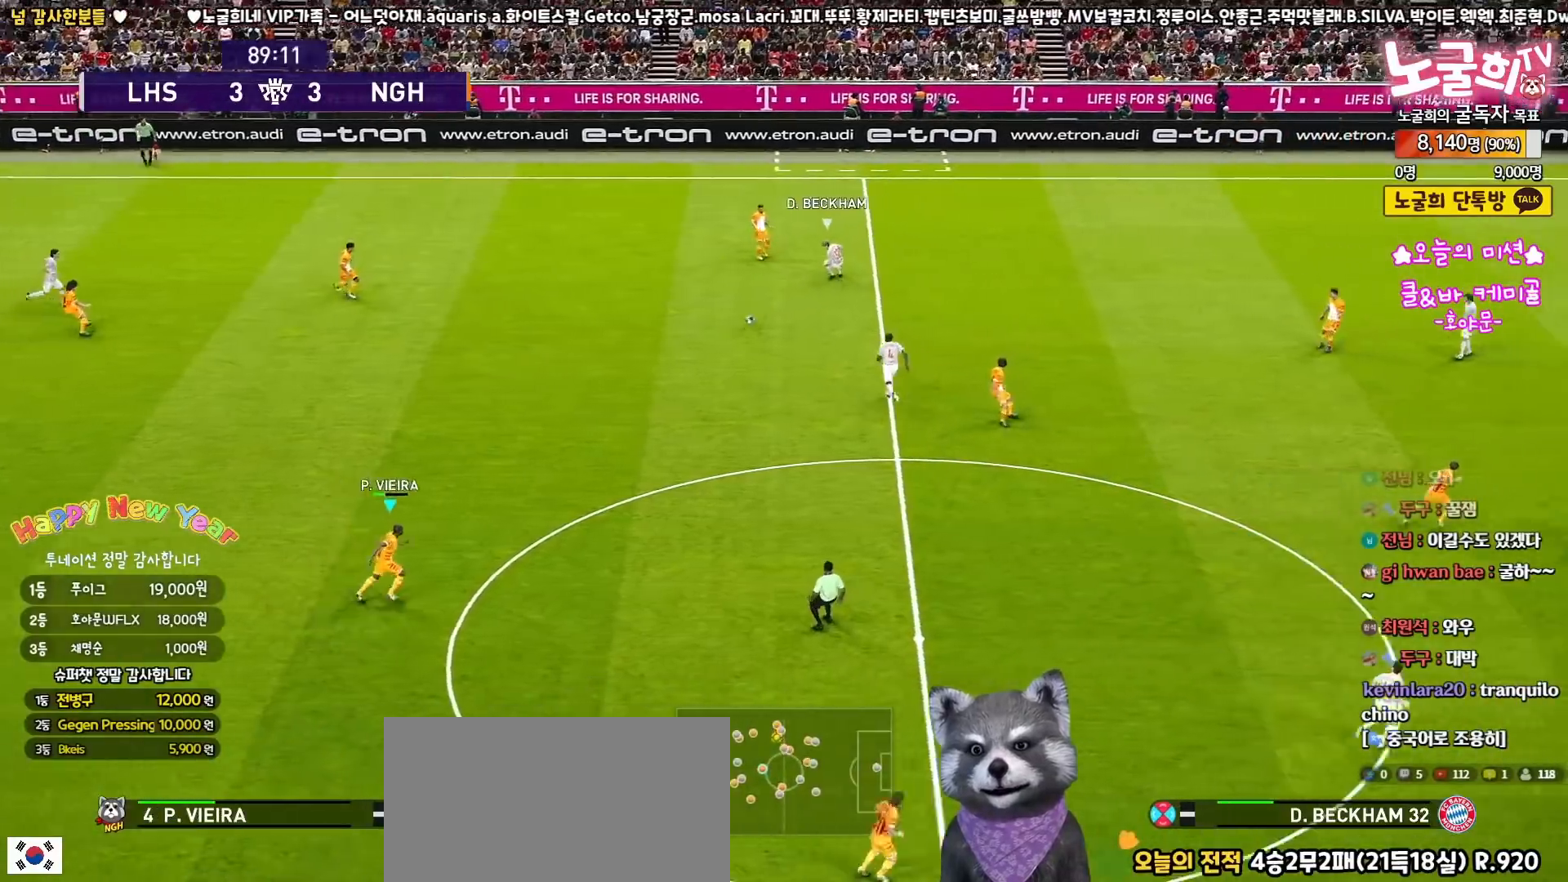
{"buttons": [], "left_stick": "right", "right_stick": "center", "events": []}
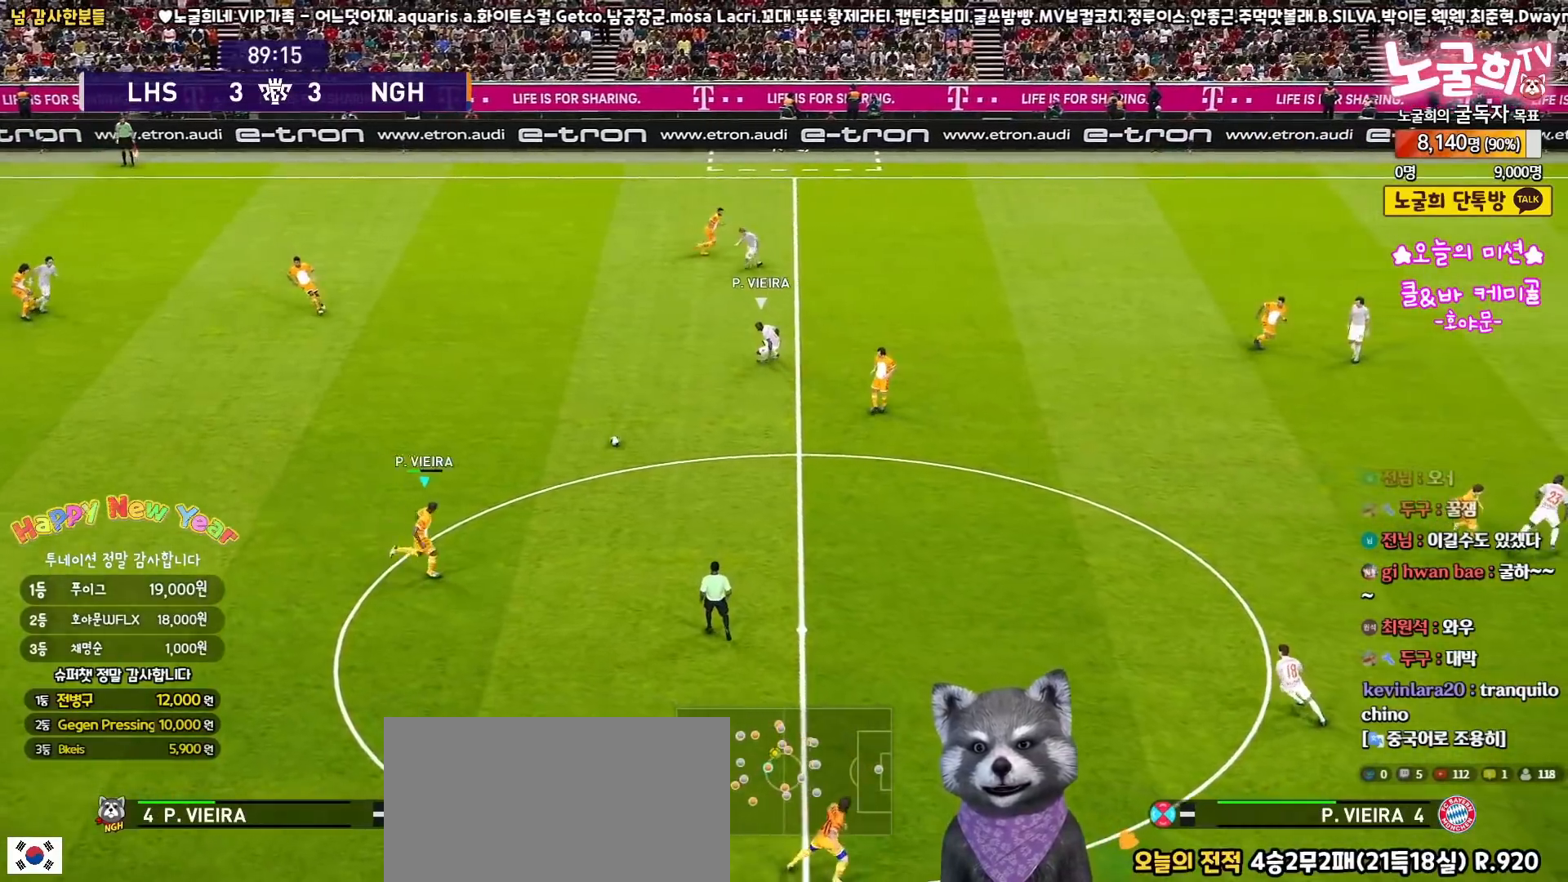
{"buttons": ["L3"], "left_stick": "right", "right_stick": "center", "events": [[33, "CROSS", "down"], [50, "L3", "down"], [250, "CROSS", "up"]]}
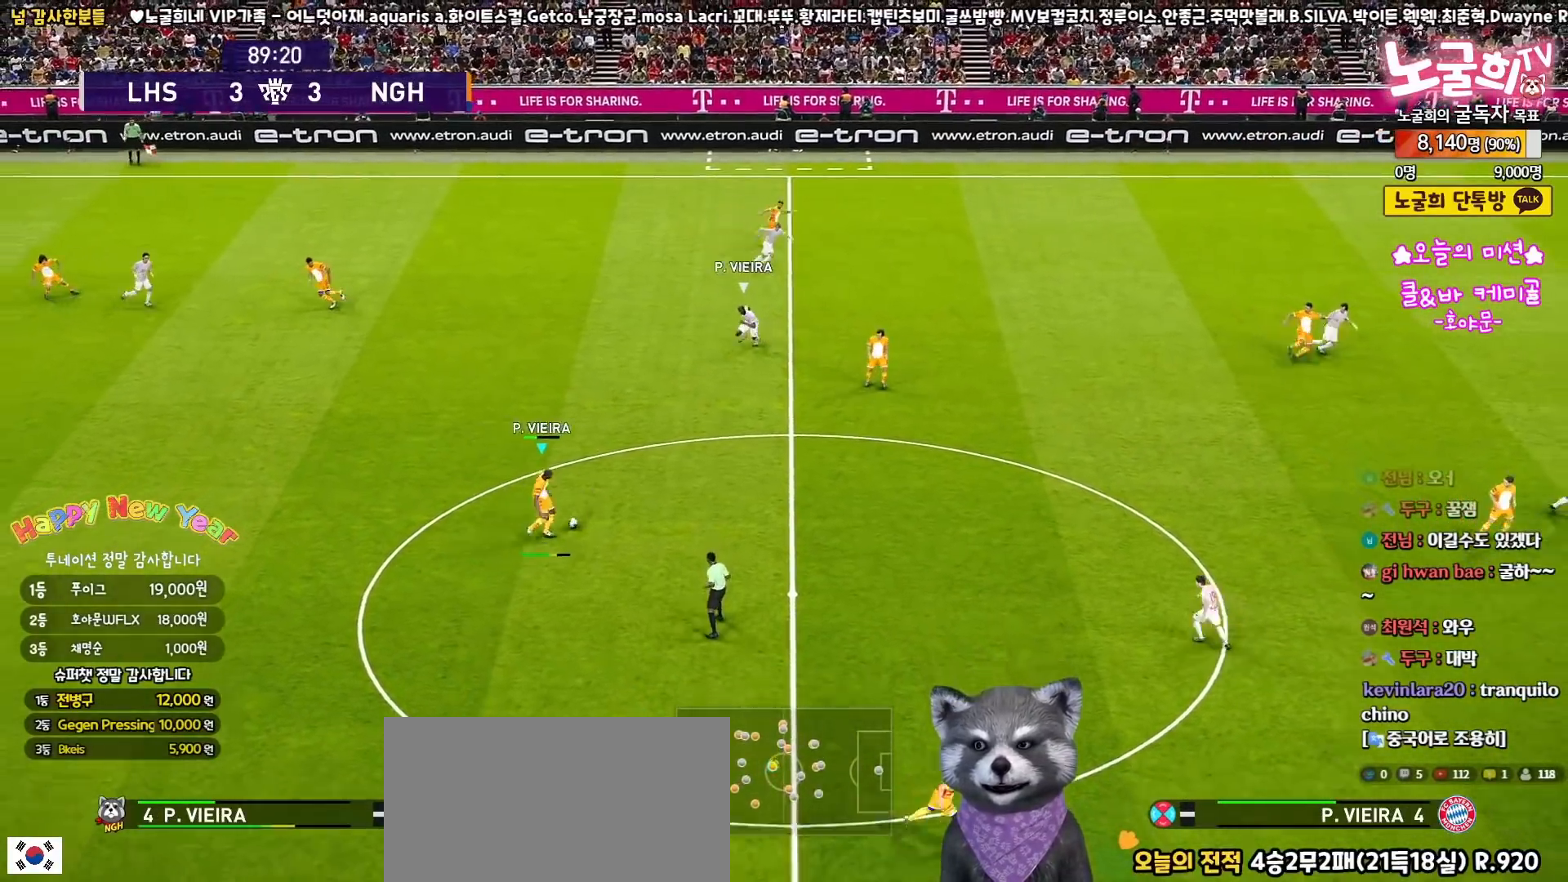
{"buttons": [], "left_stick": "down-right", "right_stick": "center", "events": [[400, "left_stick", "down-right"], [417, "L3", "up"]]}
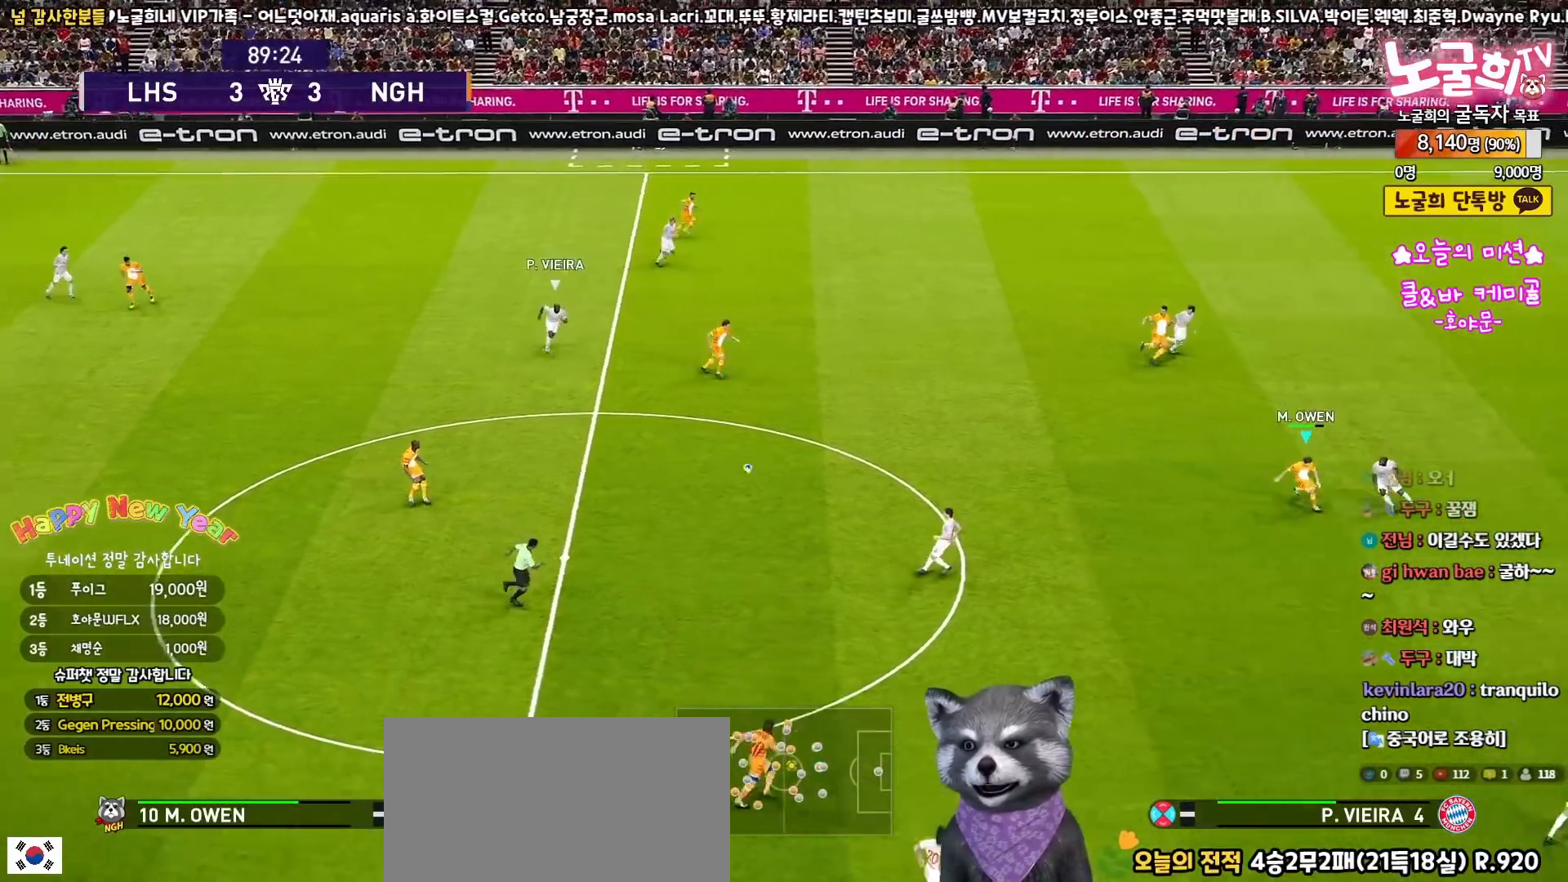
{"buttons": ["L1", "L3"], "left_stick": "up-left", "right_stick": "center", "events": [[83, "left_stick", "up-left"], [133, "L3", "down"], [367, "CROSS", "down"], [383, "L1", "down"], [483, "CROSS", "up"]]}
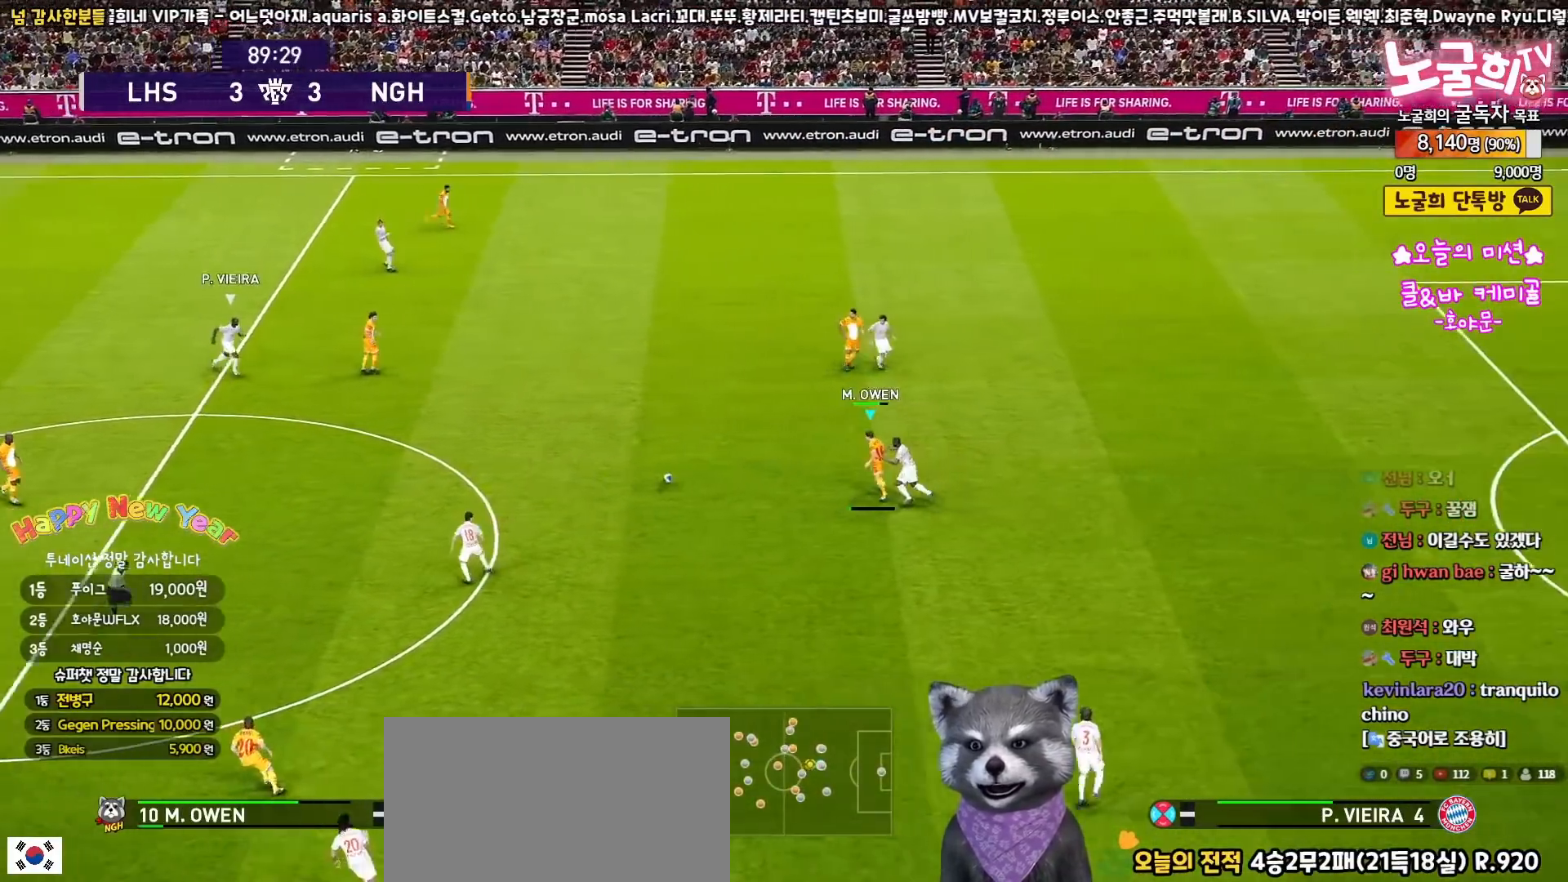
{"buttons": ["L3"], "left_stick": "right", "right_stick": "center", "events": [[367, "L1", "up"], [367, "L3", "up"], [383, "left_stick", "right"], [450, "L3", "down"]]}
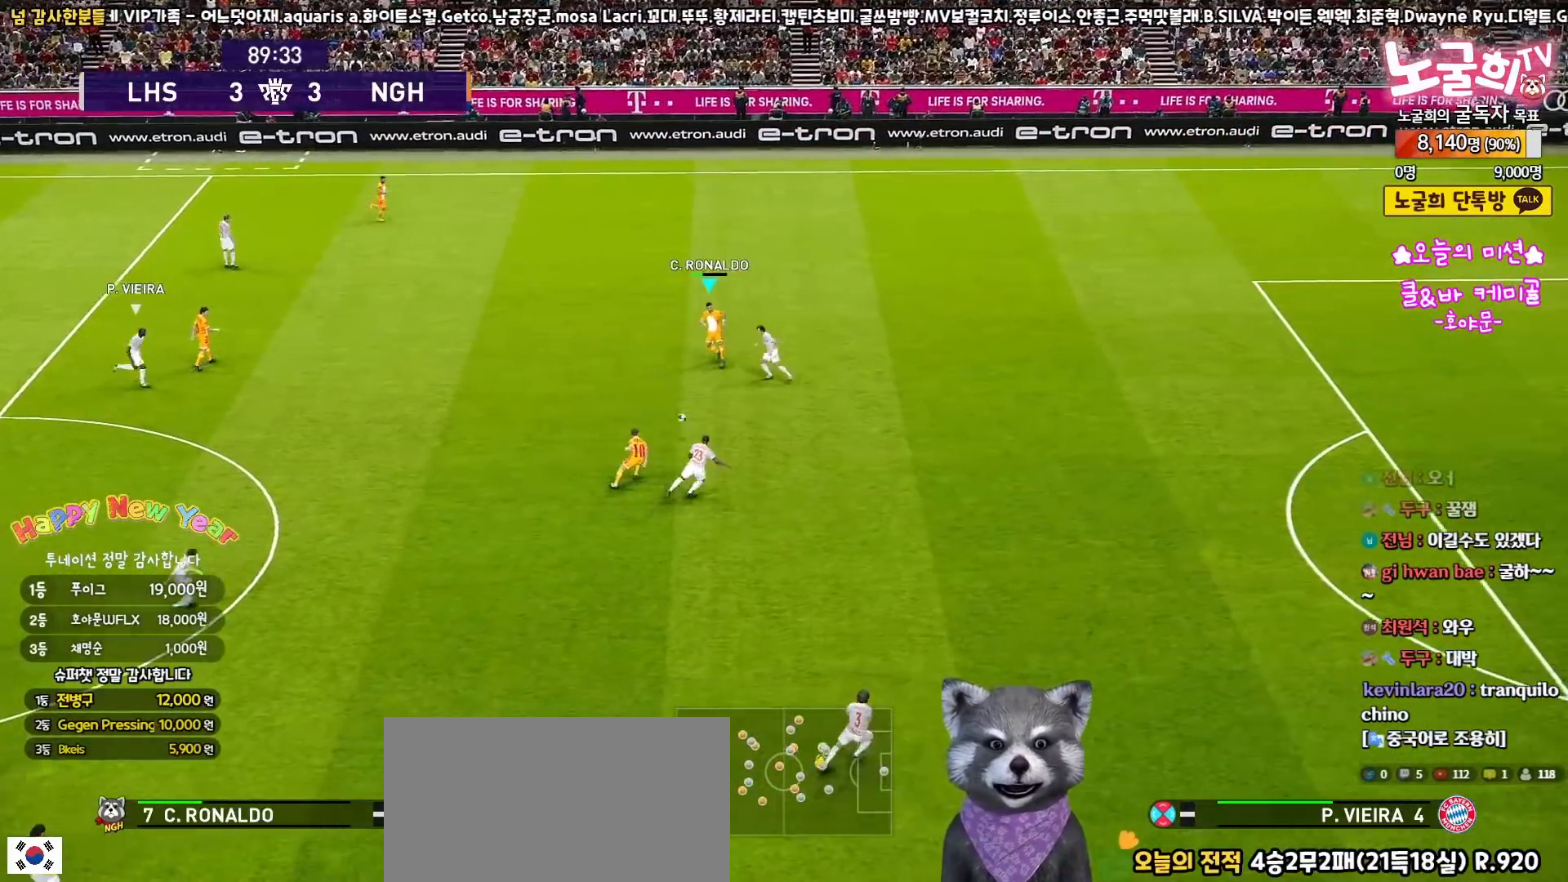
{"buttons": ["L3"], "left_stick": "up-right", "right_stick": "center", "events": [[250, "L3", "up"], [300, "L3", "down"], [300, "left_stick", "up"], [367, "TRIANGLE", "down"], [383, "left_stick", "up-right"], [467, "TRIANGLE", "up"]]}
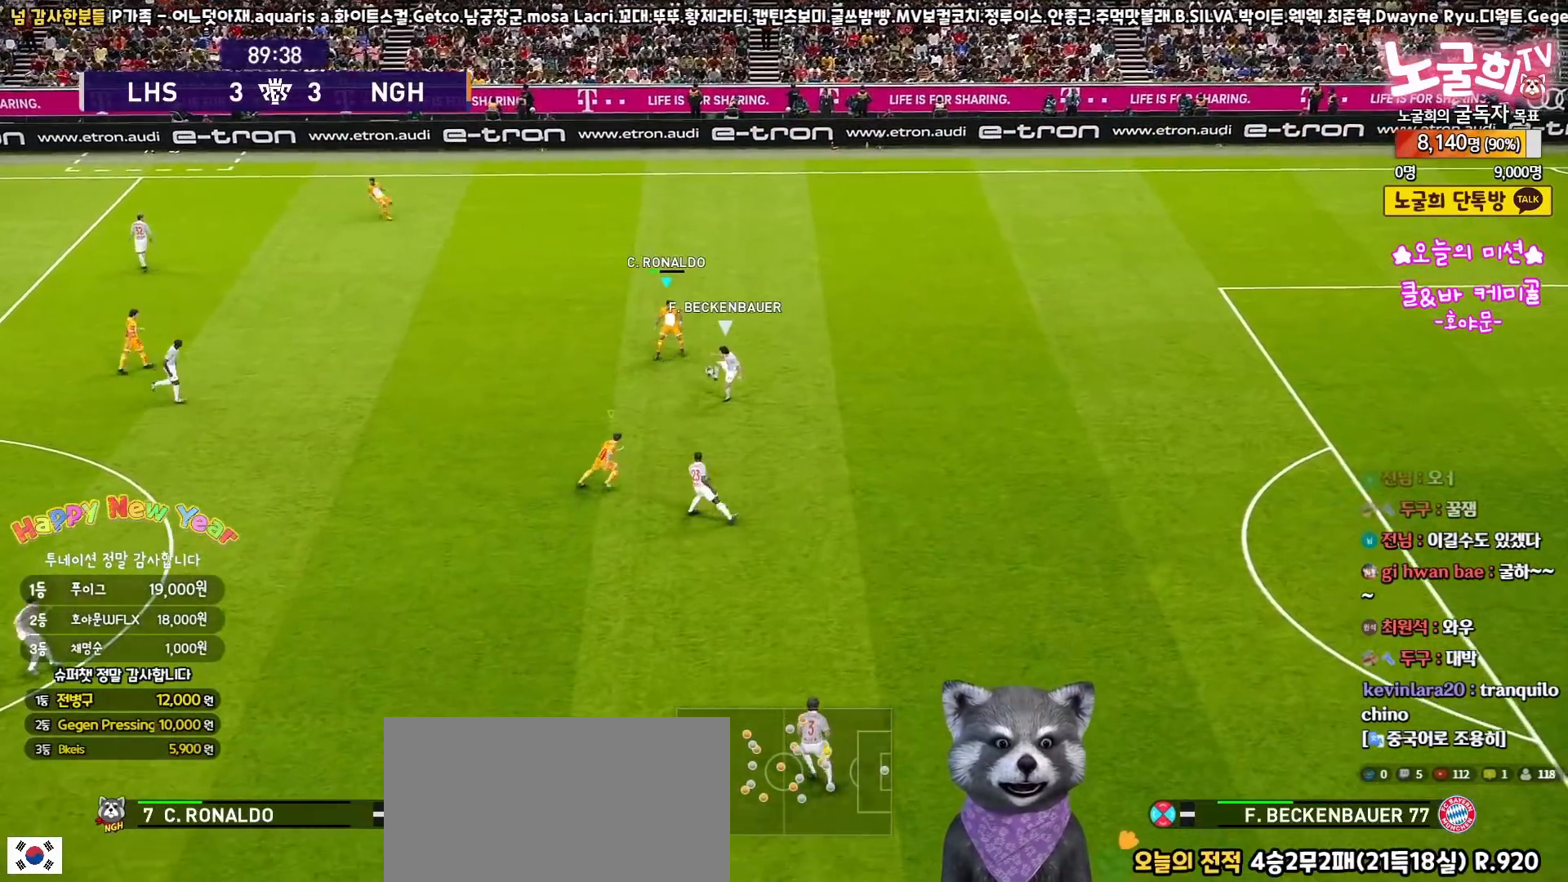
{"buttons": ["R2", "L3"], "left_stick": "up-left", "right_stick": "center", "events": [[17, "R2", "down"], [283, "left_stick", "up-left"], [317, "right_stick", "down-left"], [383, "right_stick", "center"]]}
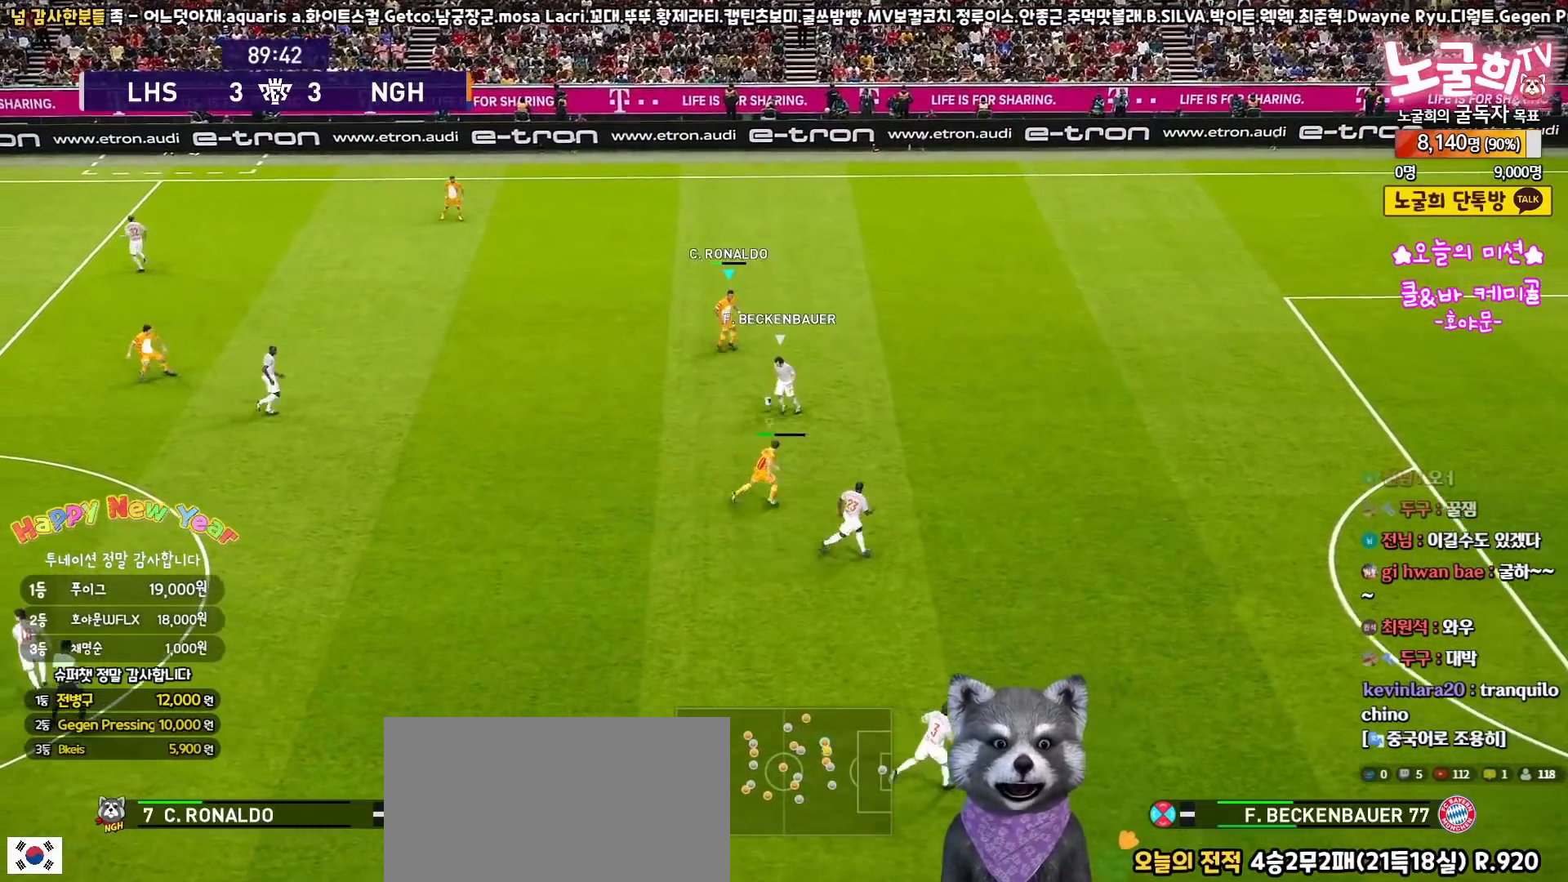
{"buttons": ["R2", "L3"], "left_stick": "down-right", "right_stick": "center", "events": [[33, "right_stick", "up-left"], [50, "left_stick", "down-right"], [133, "right_stick", "center"]]}